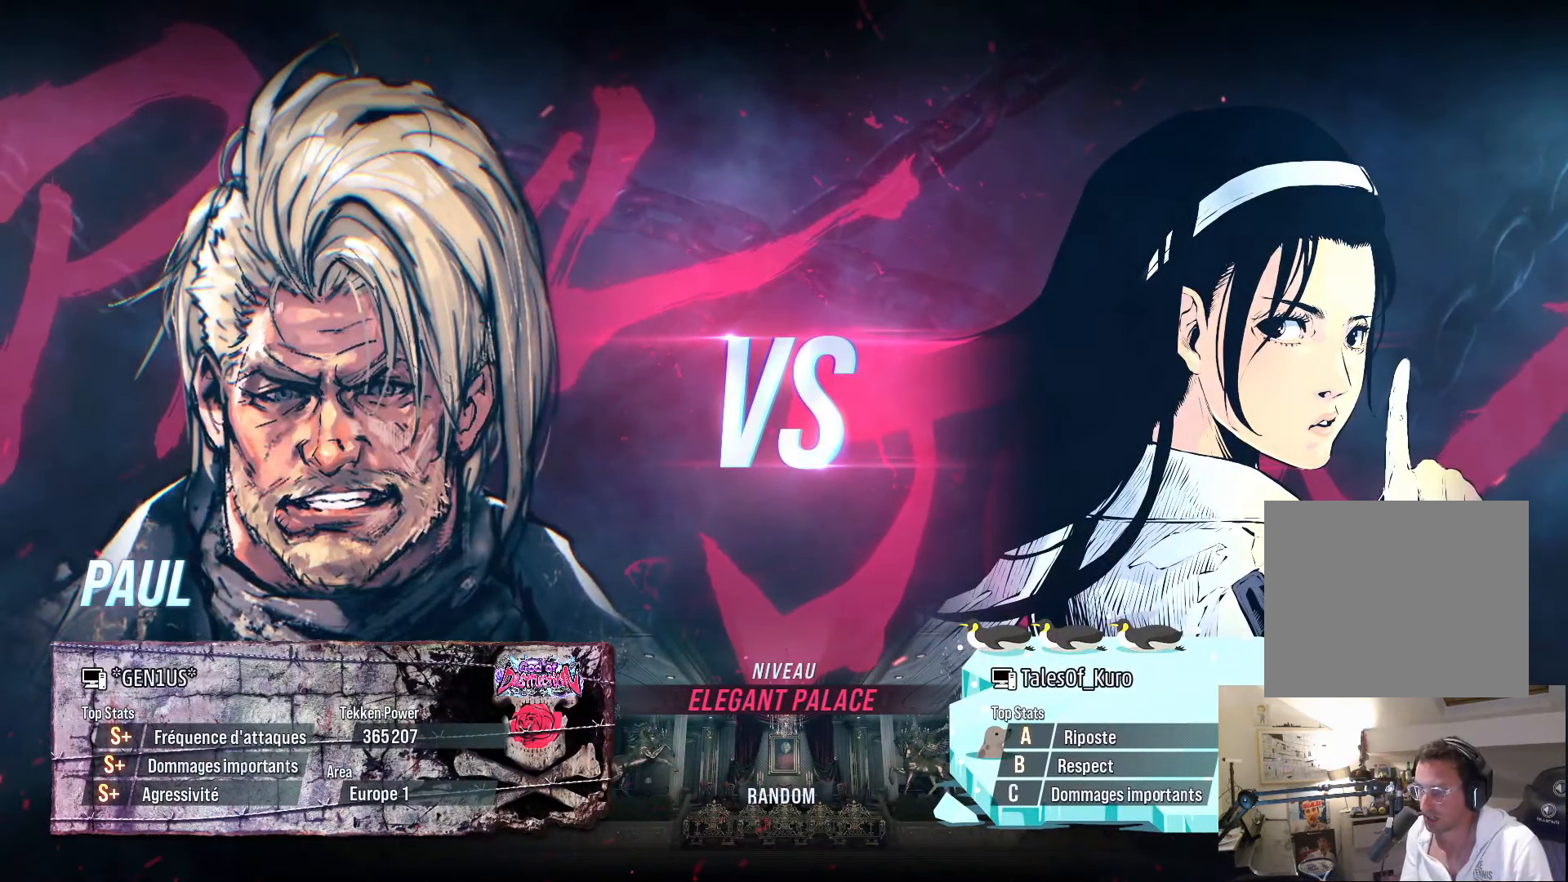
Gameplay with a controller (PlayStation layout); each line is a JSON object with the inputs held at the frame after it. "events" lists button and stick changes between this image and that frame as [ms after this image, input, new state], when the widget could be followed in between.
{"buttons": ["START"], "left_stick": "center", "right_stick": "center"}
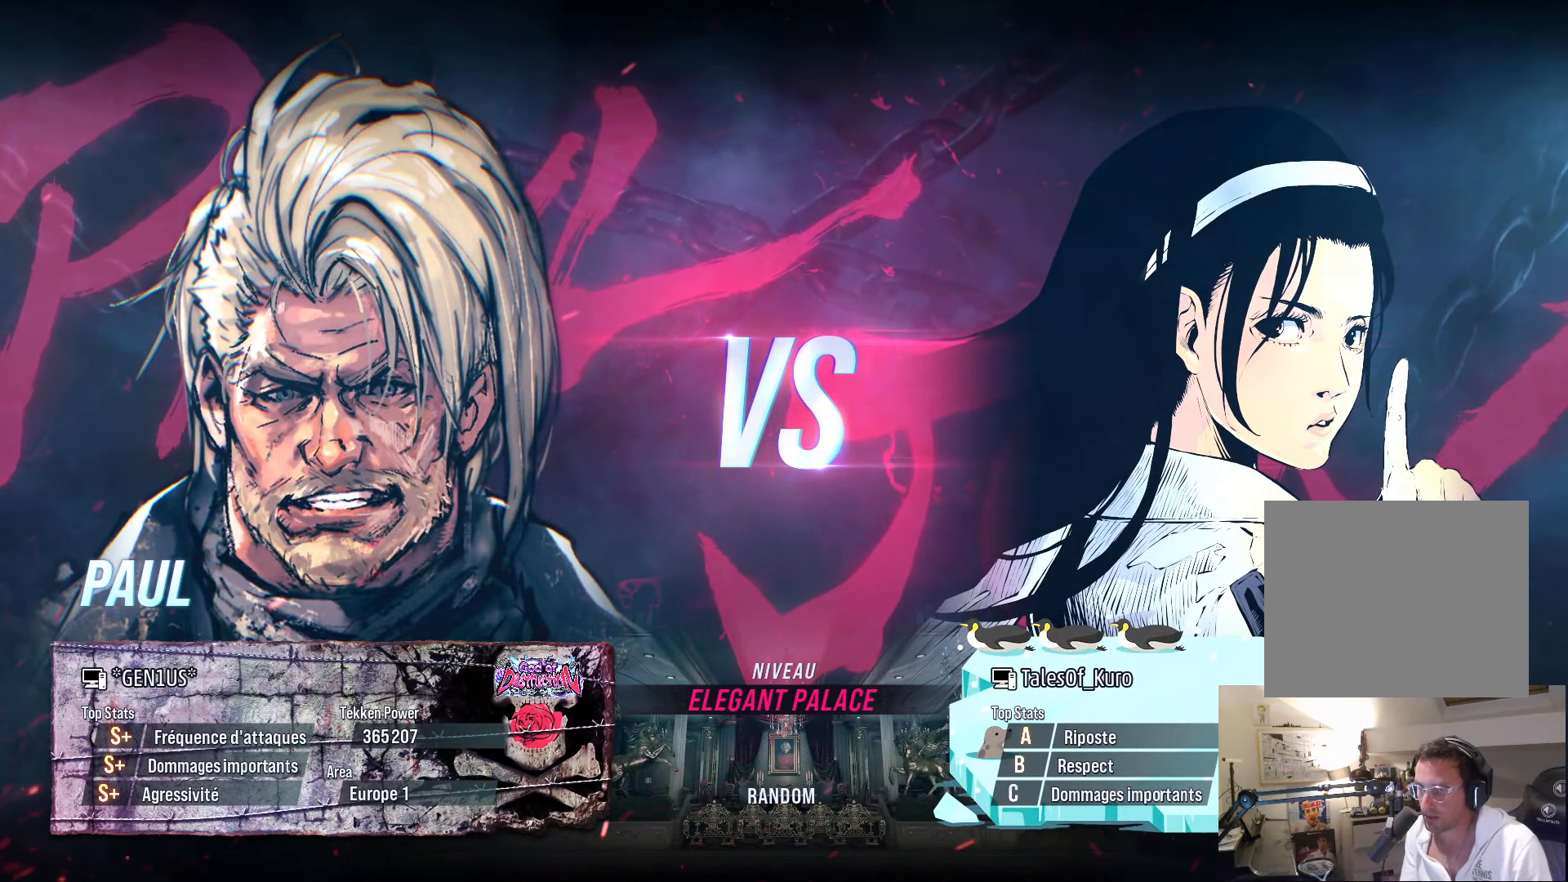
{"buttons": [], "left_stick": "center", "right_stick": "center", "events": [[200, "START", "up"]]}
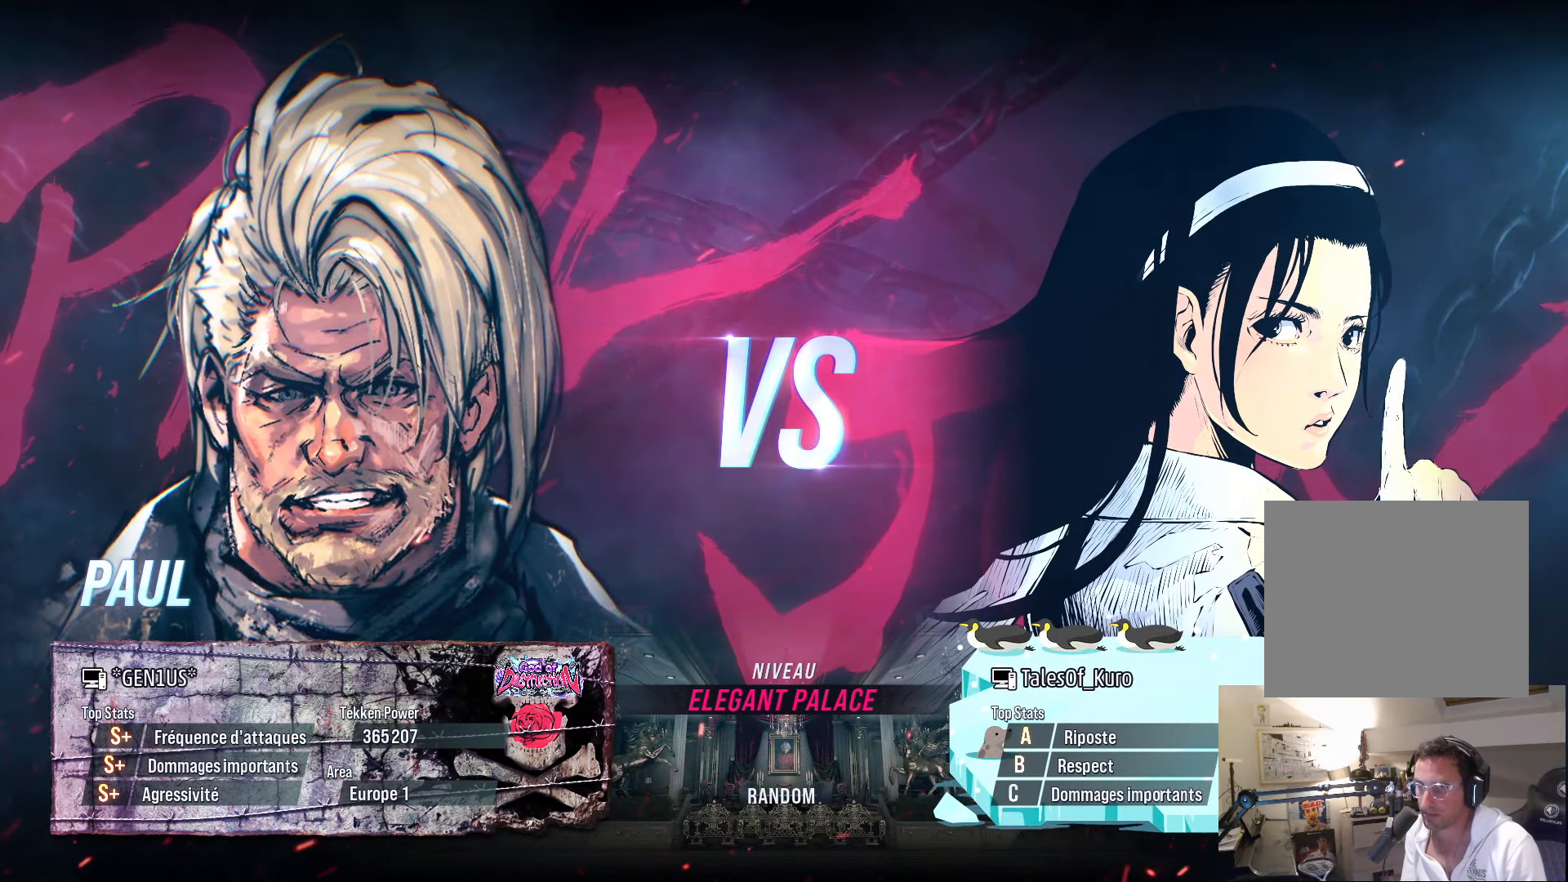
{"buttons": [], "left_stick": "center", "right_stick": "center", "events": [[217, "START", "down"], [400, "START", "up"]]}
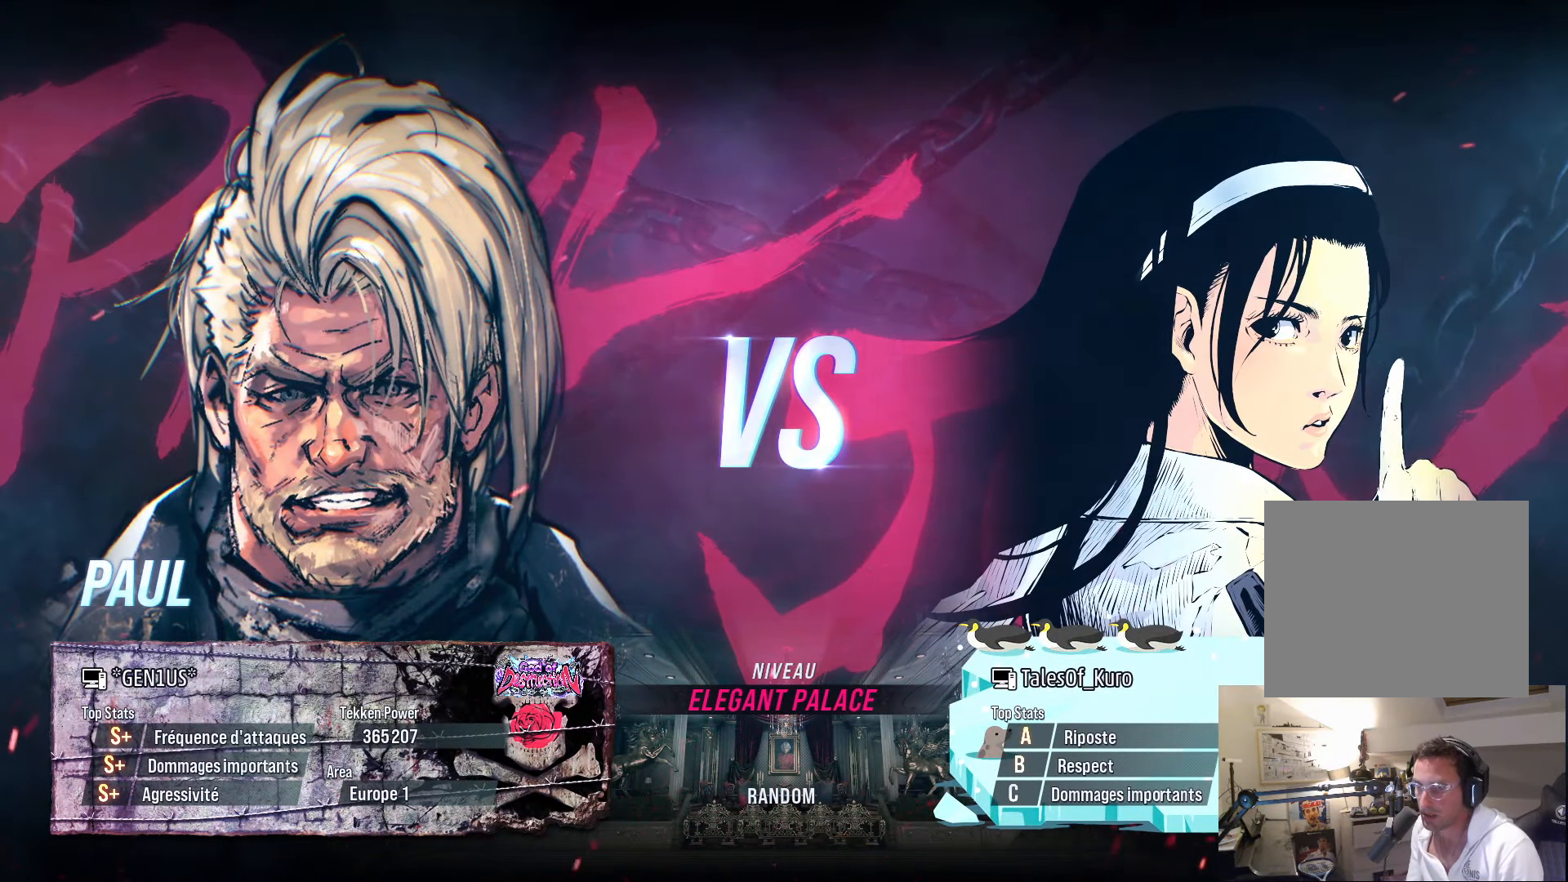
{"buttons": ["START"], "left_stick": "center", "right_stick": "center", "events": [[117, "START", "down"], [266, "START", "up"], [433, "START", "down"]]}
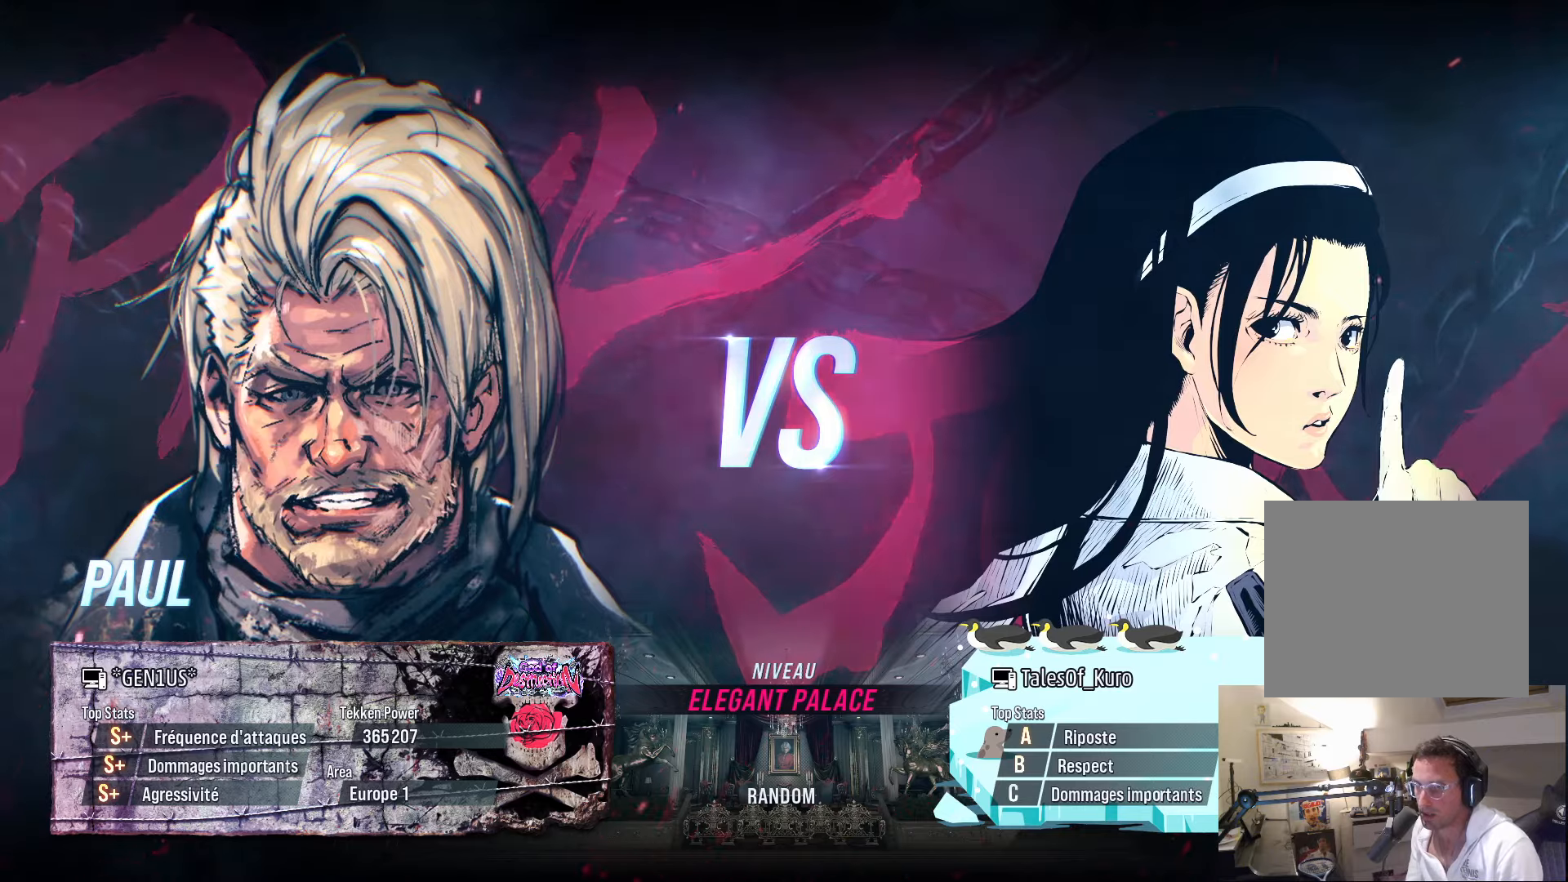
{"buttons": [], "left_stick": "center", "right_stick": "center", "events": [[83, "START", "up"]]}
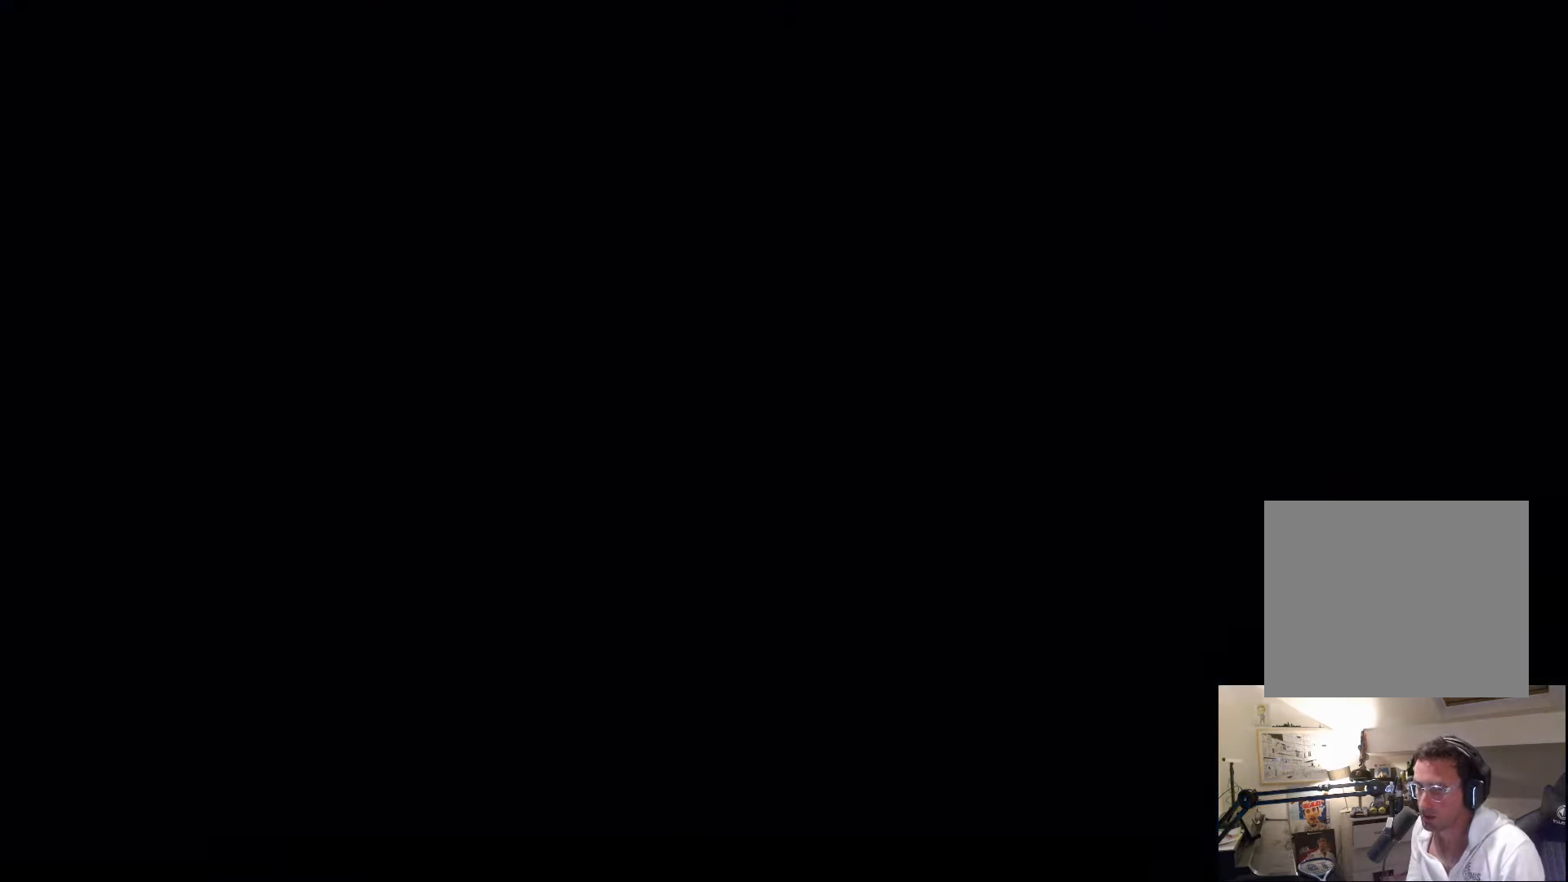
{"buttons": [], "left_stick": "center", "right_stick": "center", "events": [[66, "START", "down"], [166, "START", "up"]]}
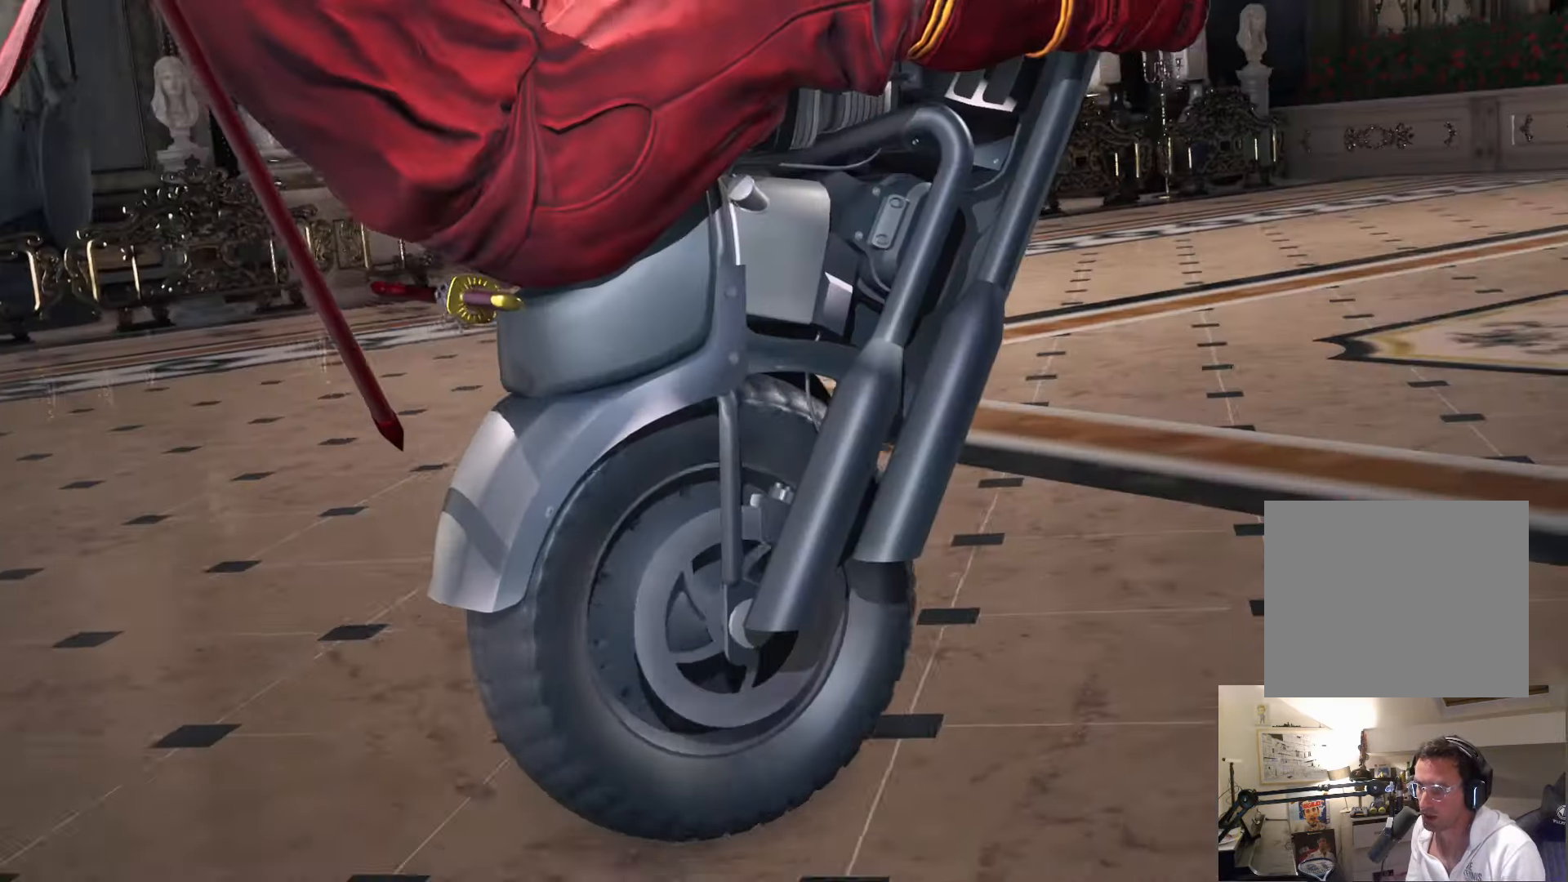
{"buttons": [], "left_stick": "center", "right_stick": "center", "events": [[16, "START", "down"], [100, "START", "up"]]}
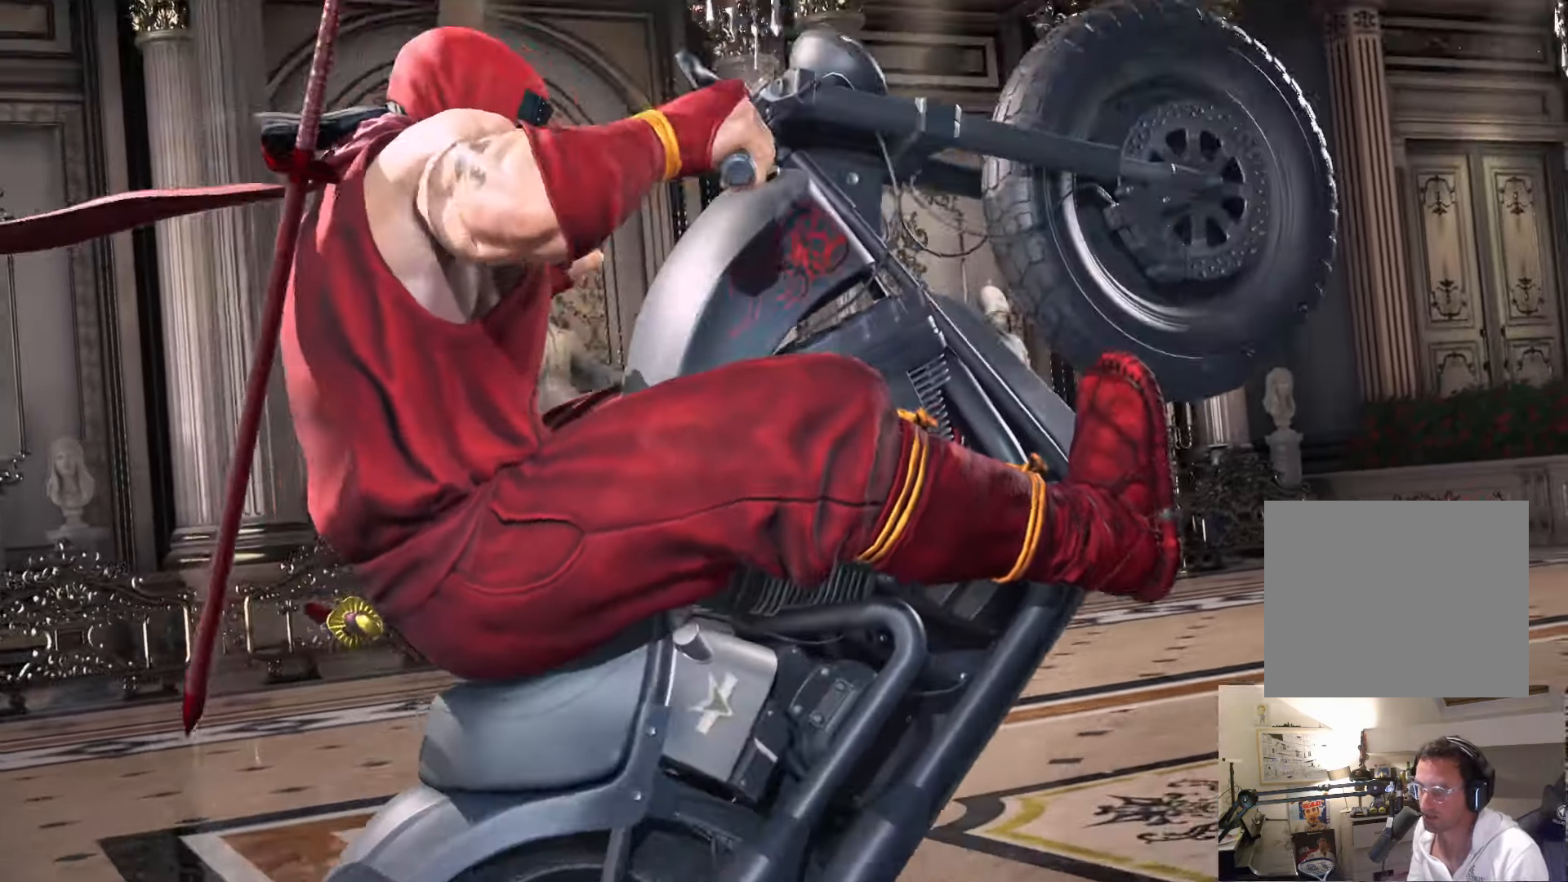
{"buttons": [], "left_stick": "center", "right_stick": "center", "events": [[116, "START", "down"], [283, "START", "up"]]}
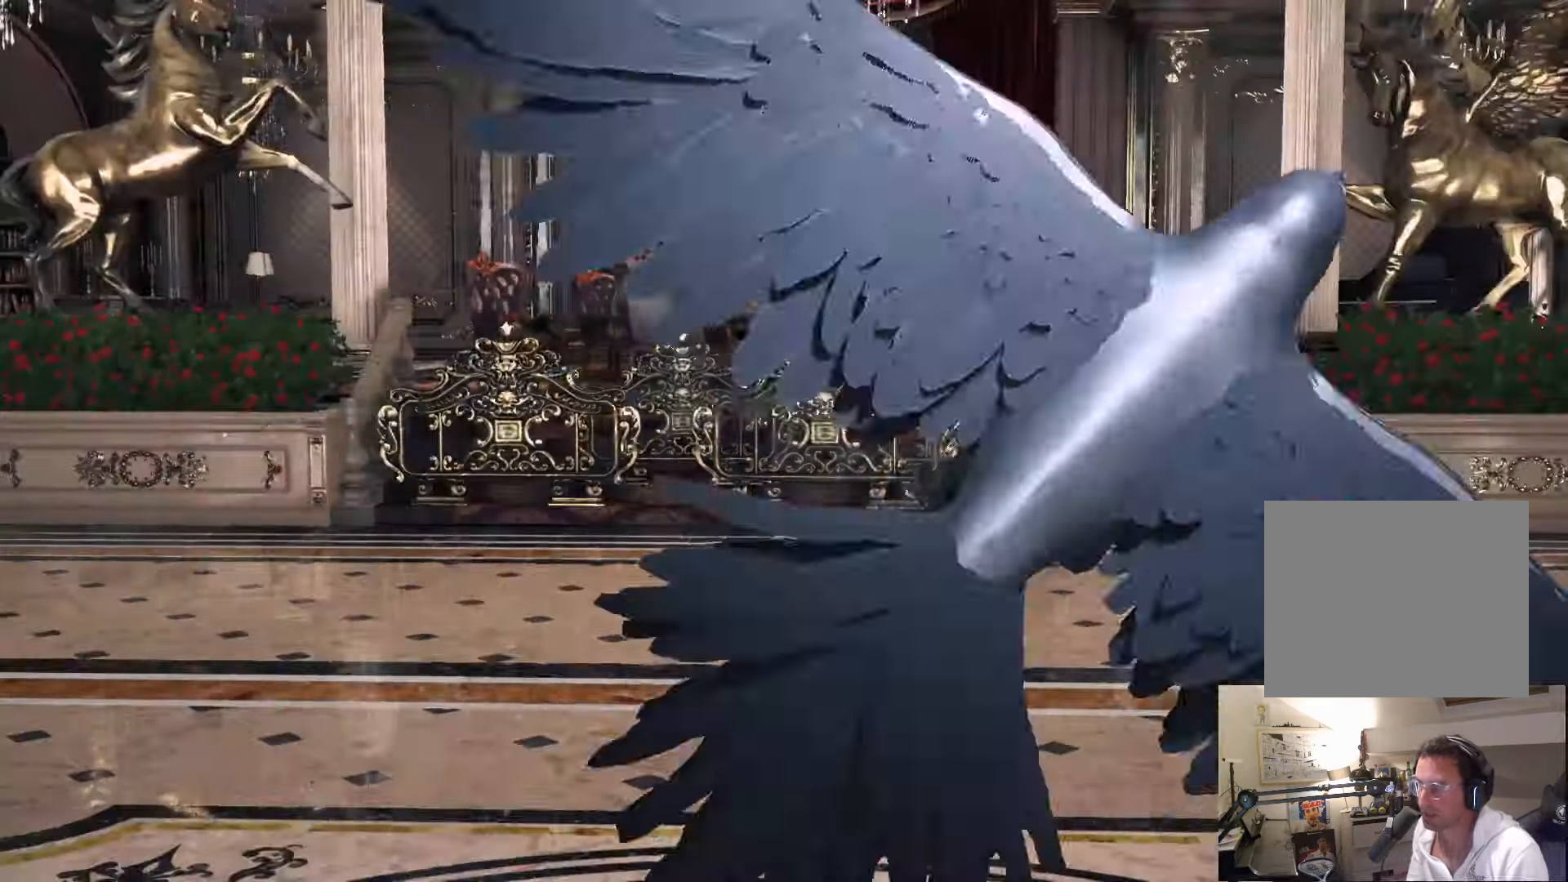
{"buttons": [], "left_stick": "center", "right_stick": "center", "events": [[66, "START", "down"], [233, "START", "up"]]}
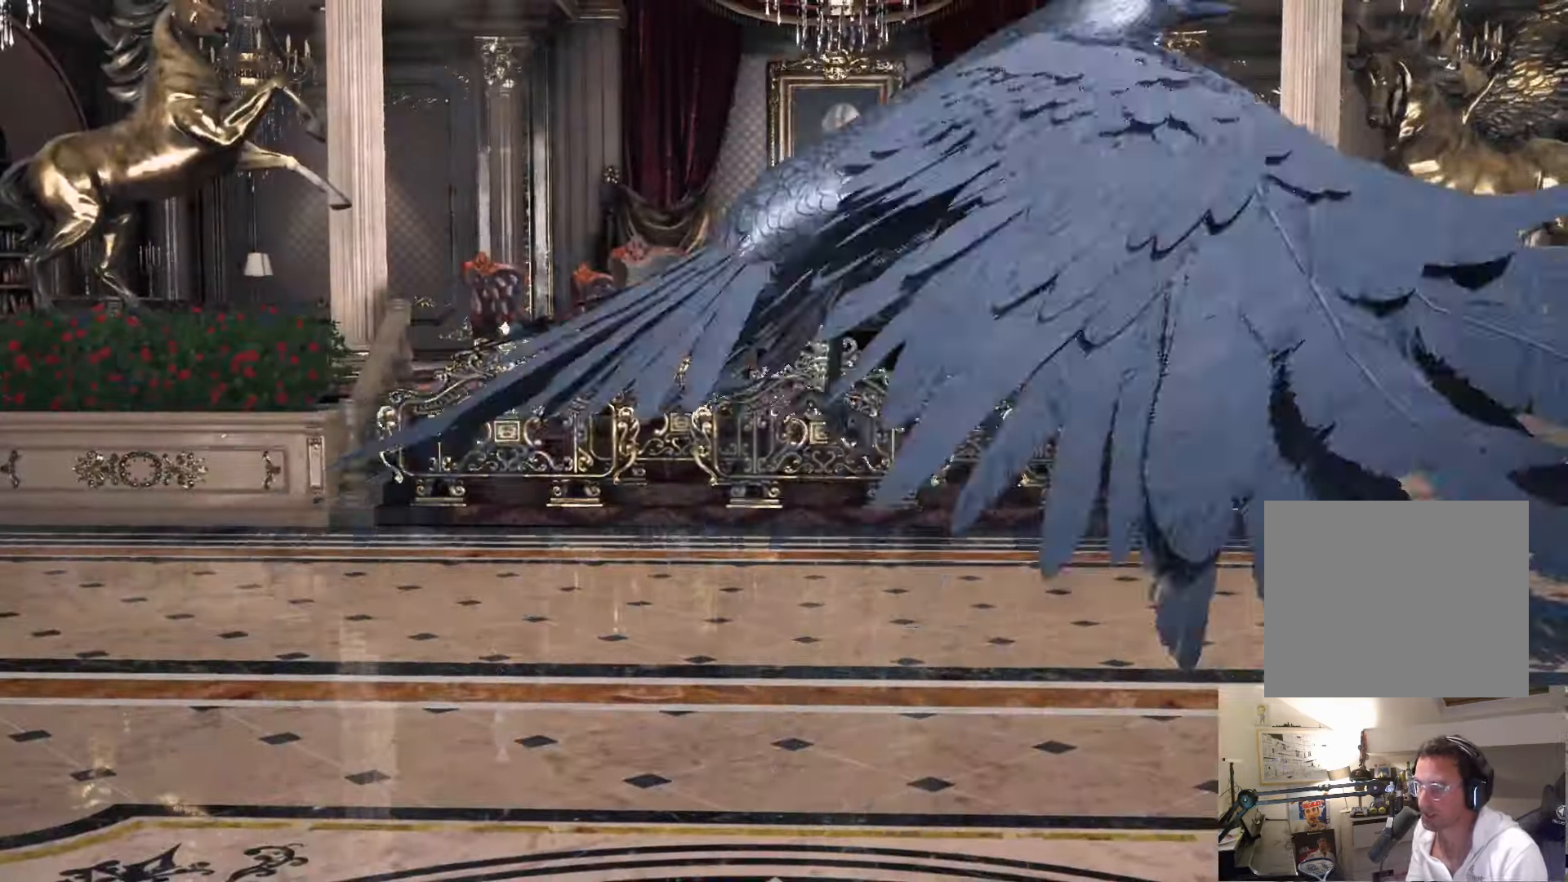
{"buttons": ["START"], "left_stick": "center", "right_stick": "center", "events": [[16, "START", "down"], [133, "START", "up"], [483, "START", "down"]]}
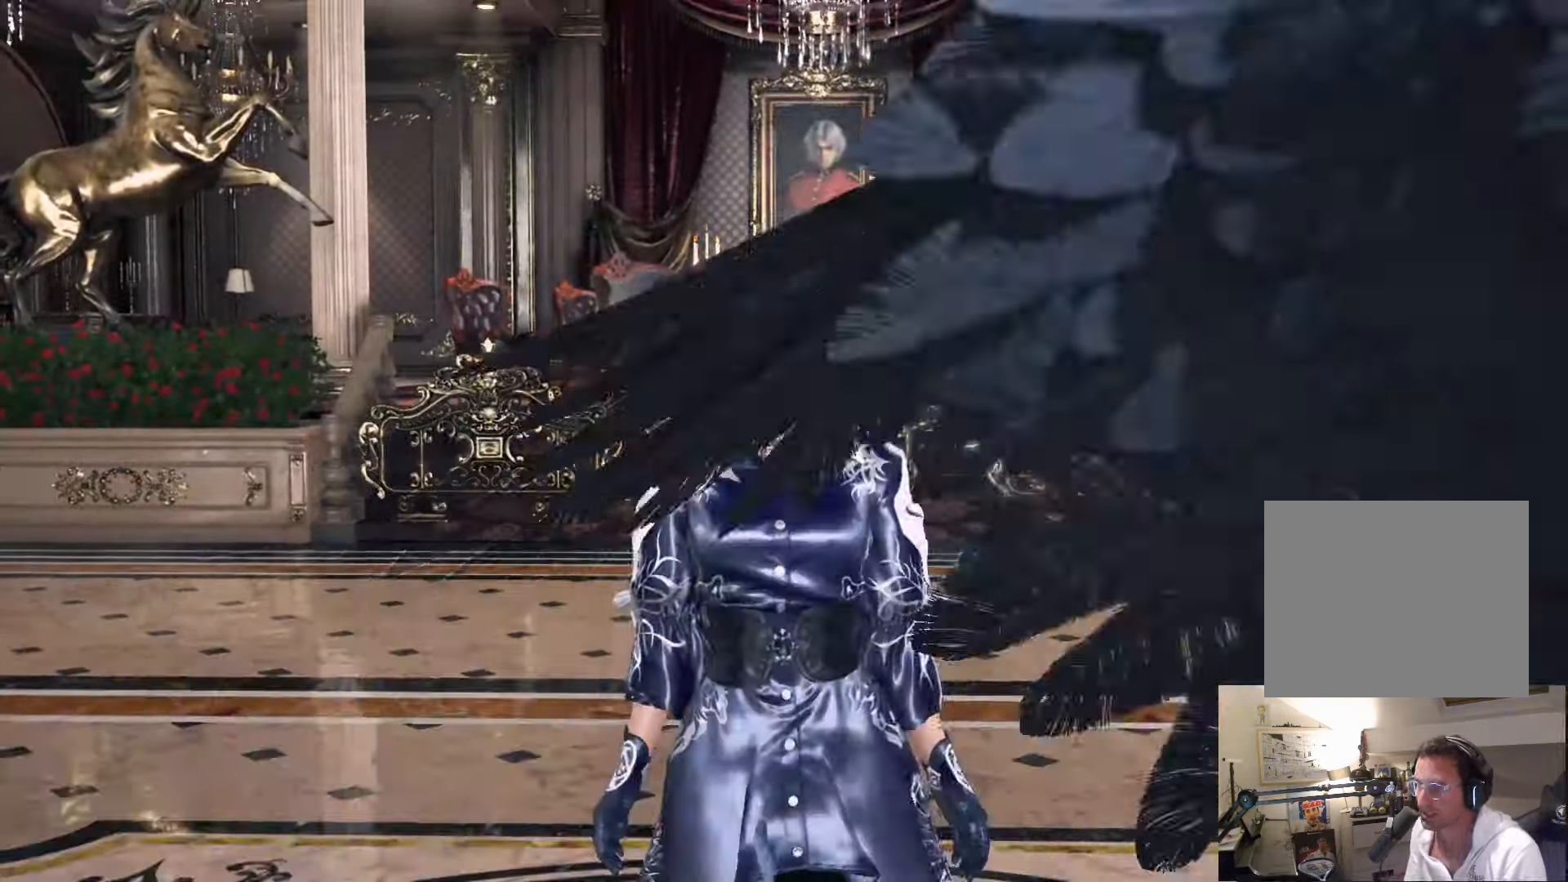
{"buttons": ["START"], "left_stick": "center", "right_stick": "center", "events": [[150, "START", "up"], [500, "START", "down"]]}
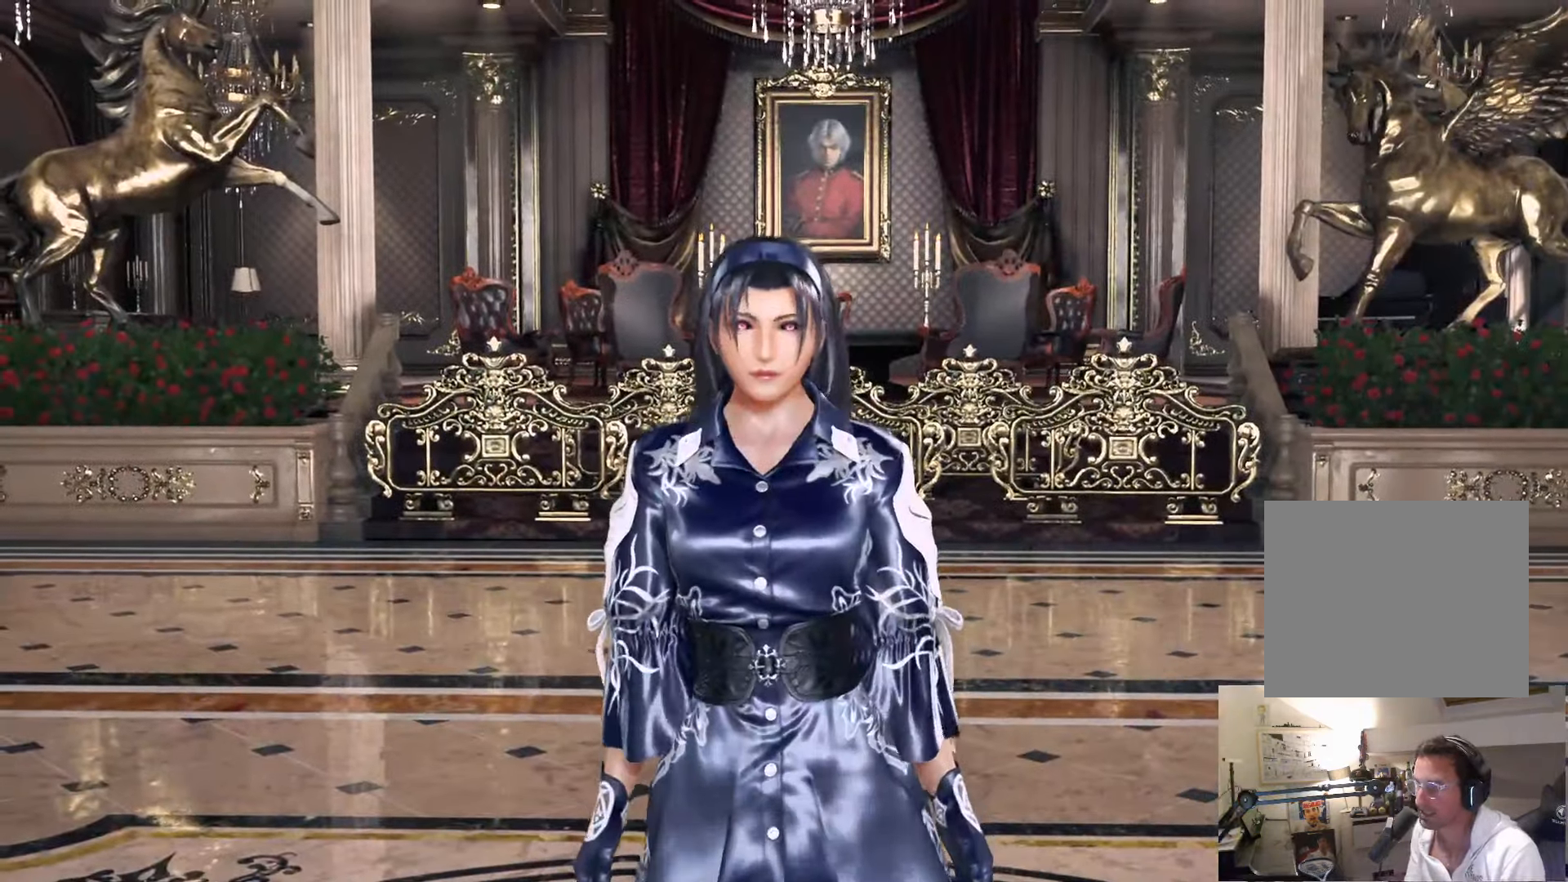
{"buttons": [], "left_stick": "center", "right_stick": "center", "events": [[166, "START", "up"]]}
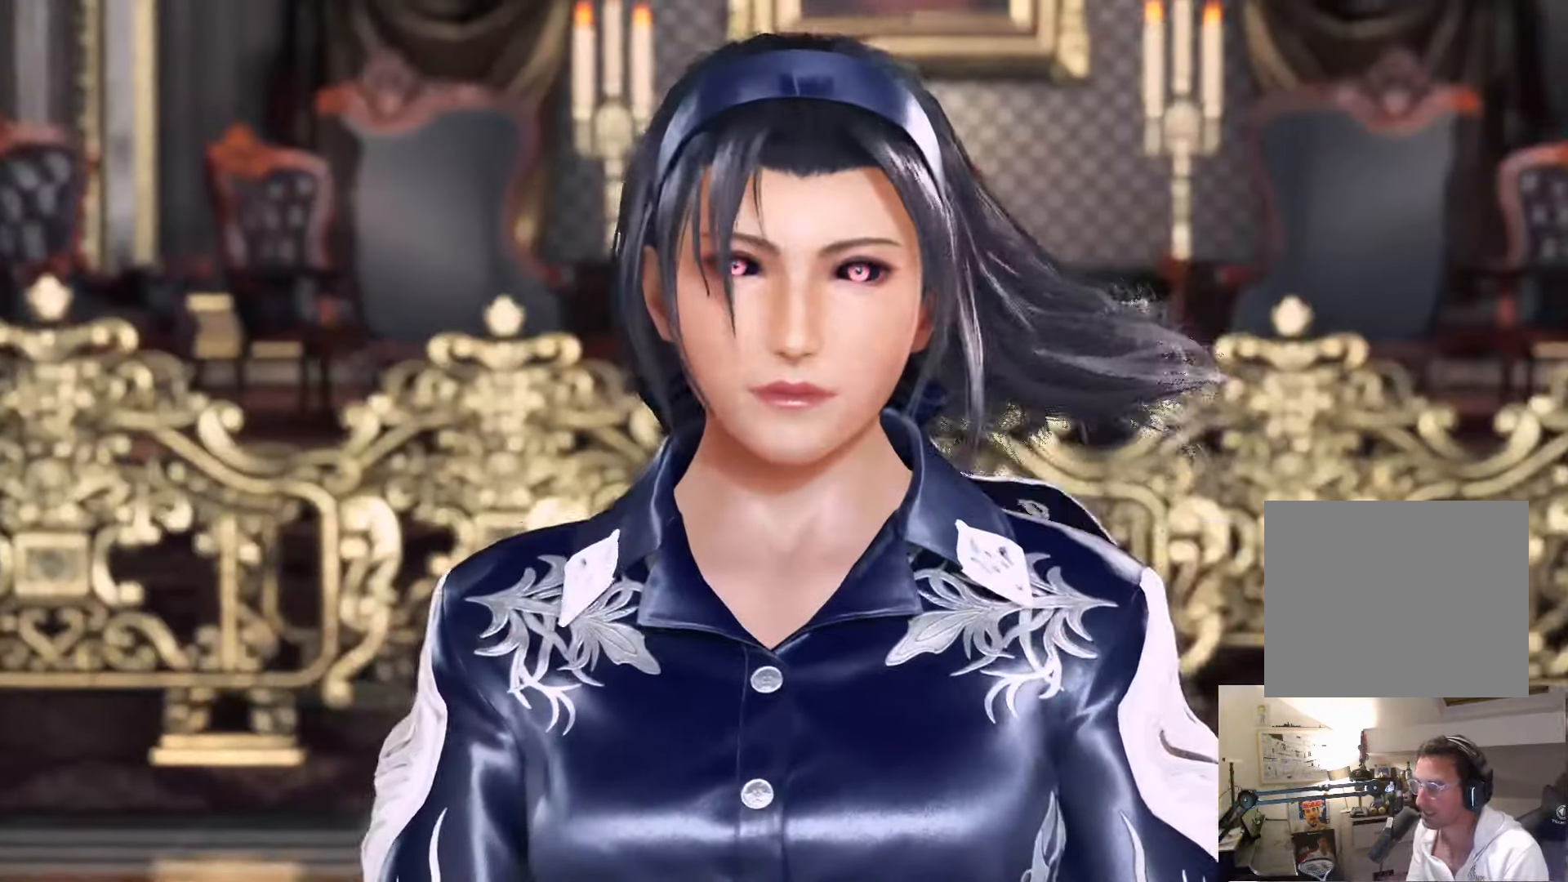
{"buttons": [], "left_stick": "center", "right_stick": "center", "events": [[266, "START", "down"], [450, "START", "up"]]}
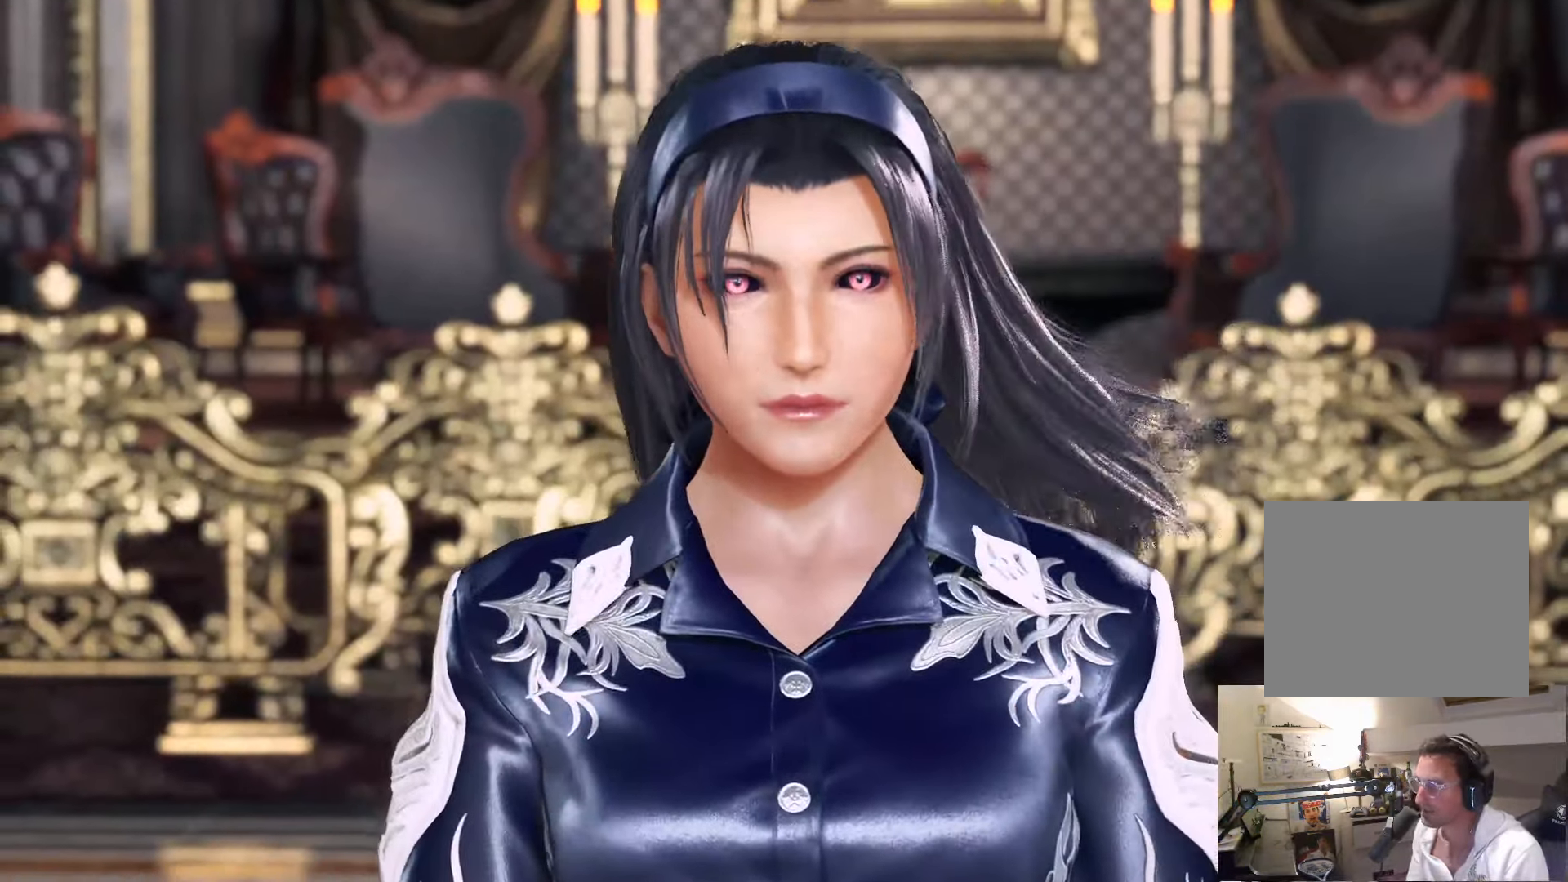
{"buttons": [], "left_stick": "center", "right_stick": "center", "events": []}
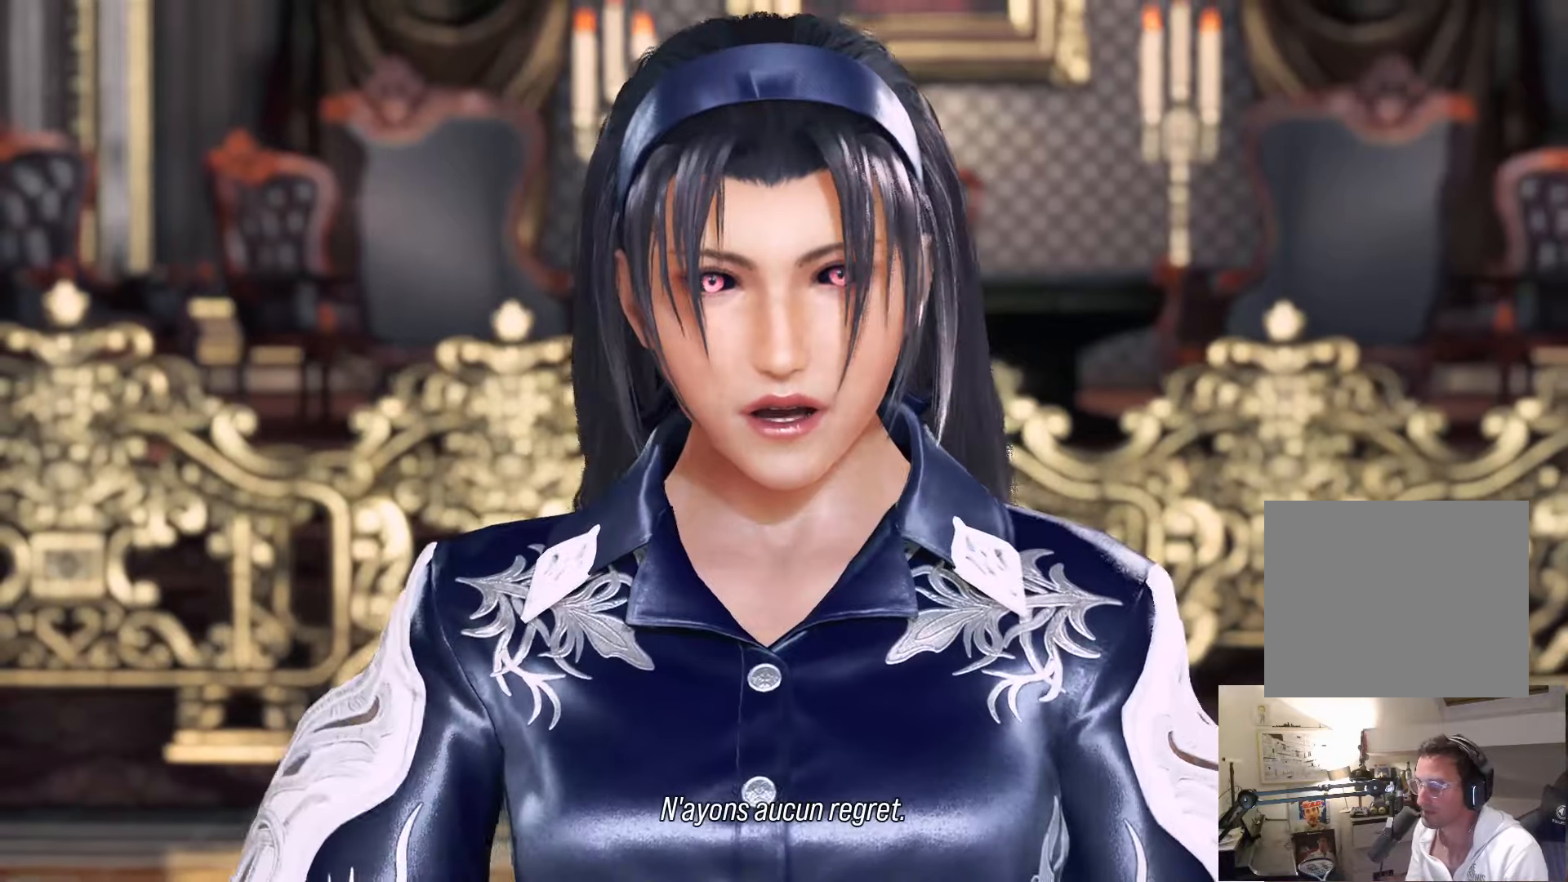
{"buttons": [], "left_stick": "center", "right_stick": "center", "events": [[133, "START", "down"], [333, "START", "up"]]}
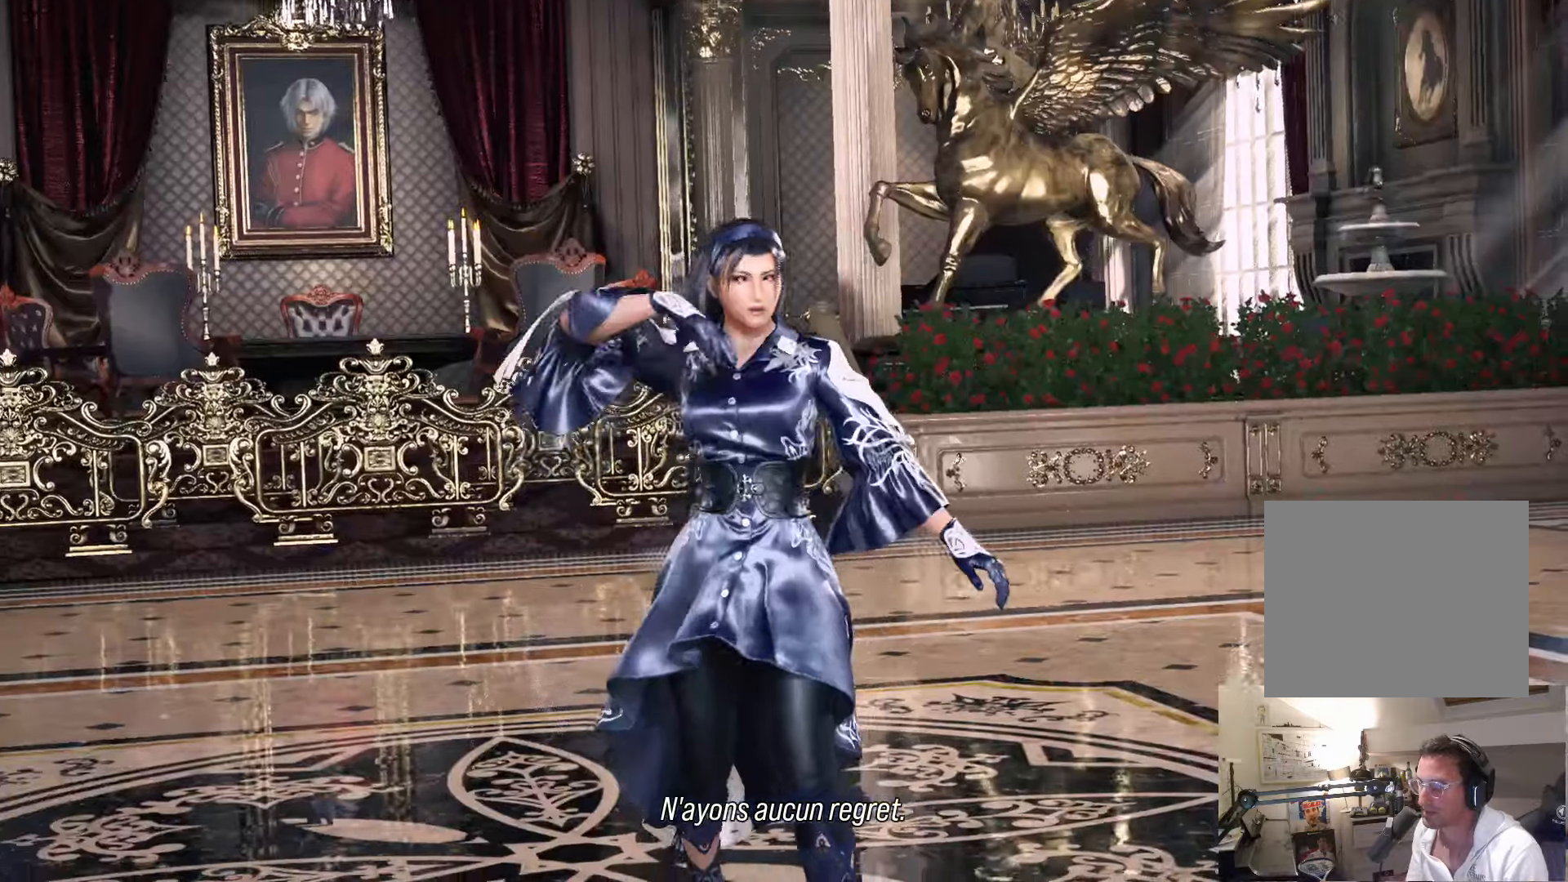
{"buttons": [], "left_stick": "center", "right_stick": "center", "events": []}
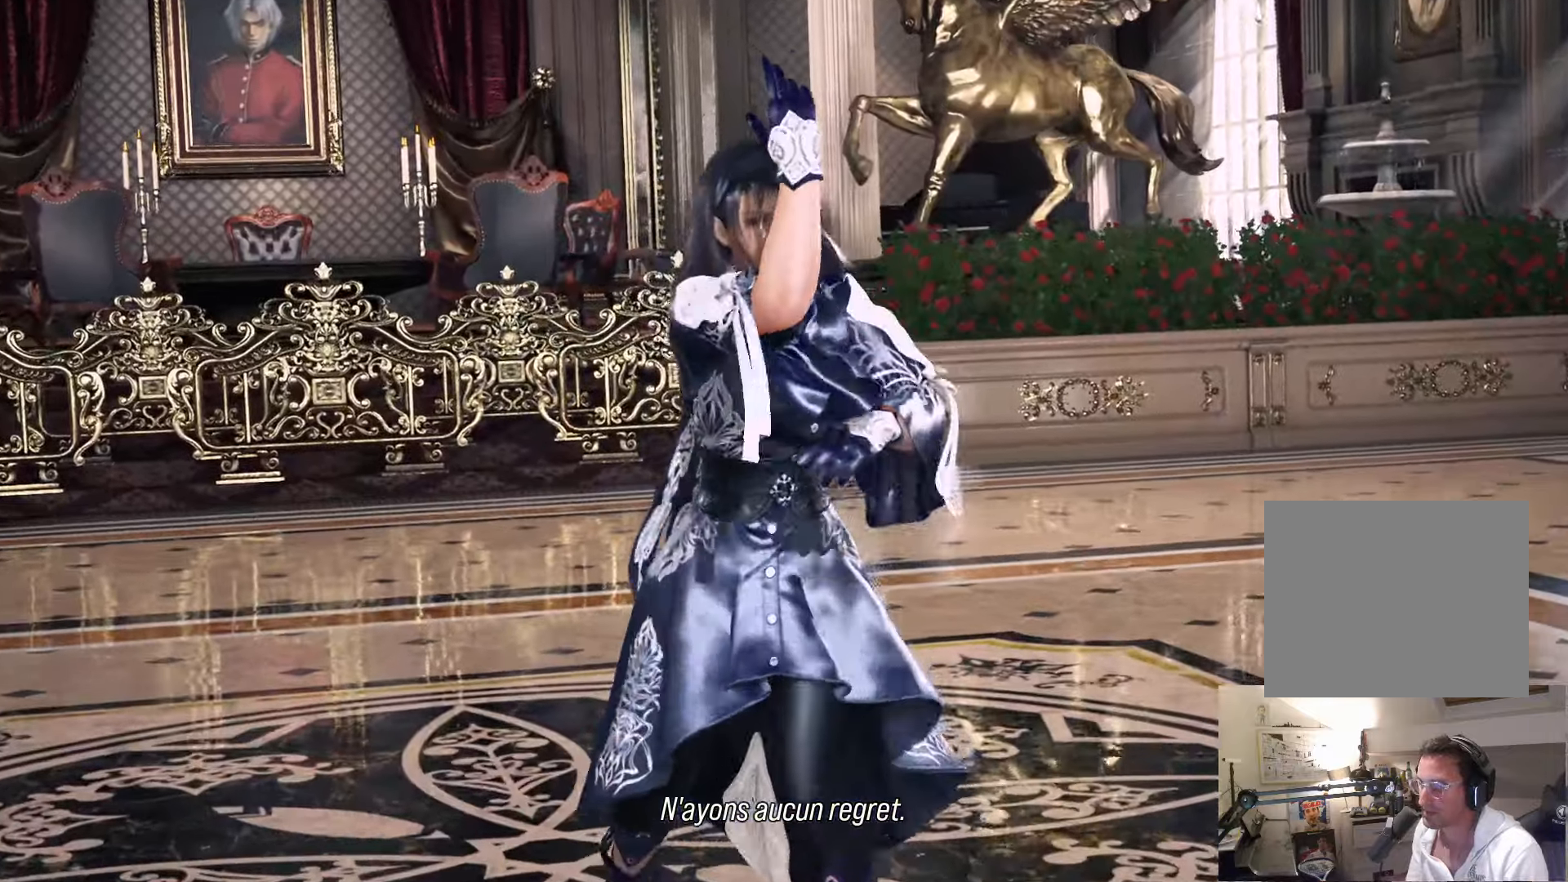
{"buttons": [], "left_stick": "center", "right_stick": "center", "events": []}
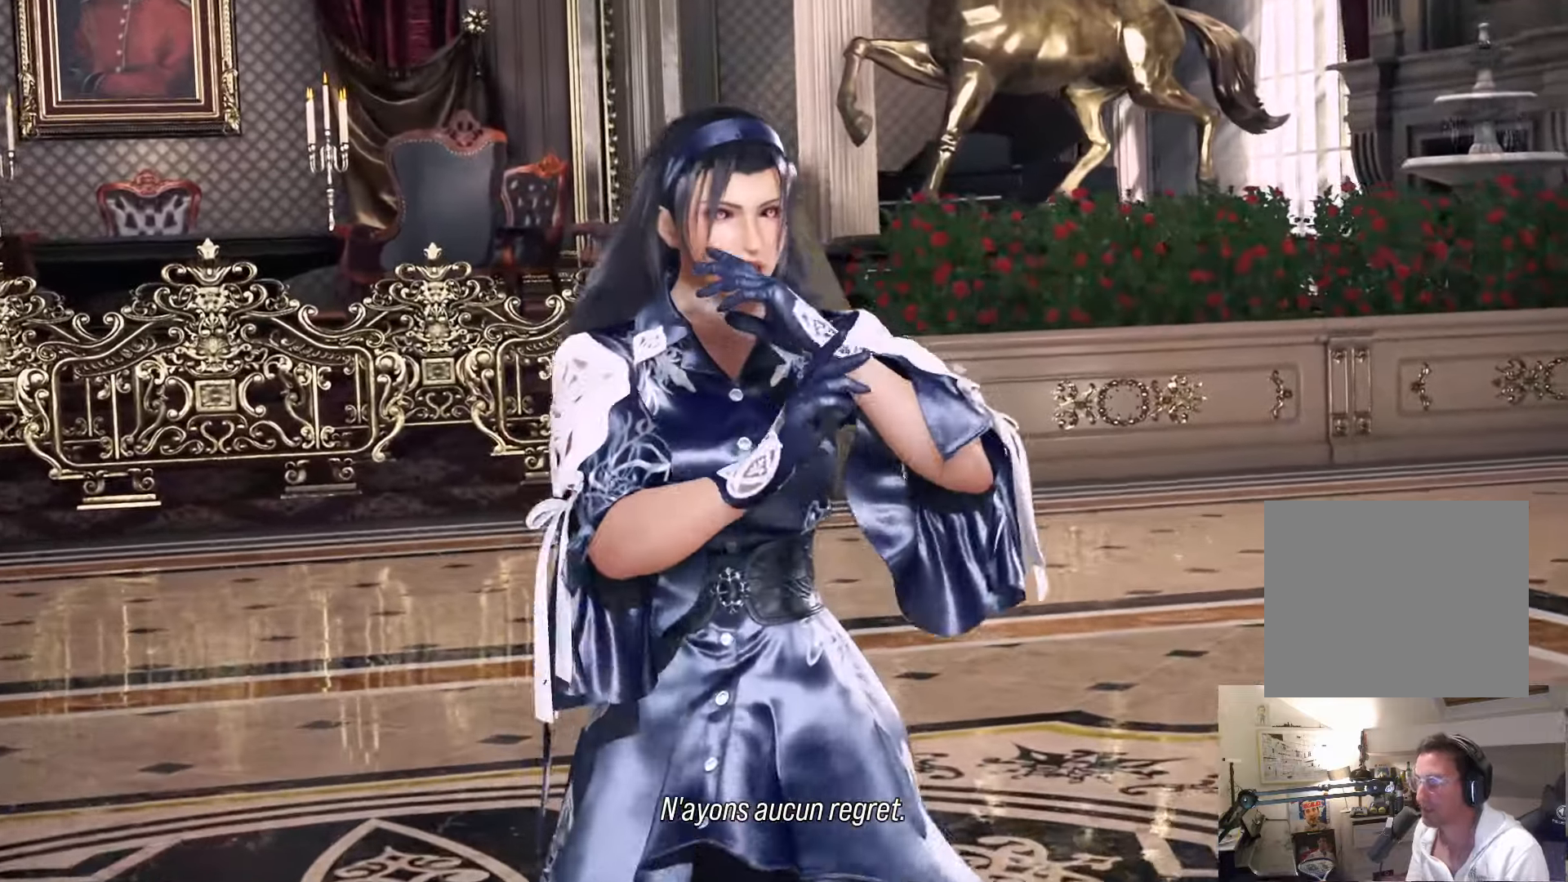
{"buttons": ["START"], "left_stick": "center", "right_stick": "center", "events": [[150, "START", "down"]]}
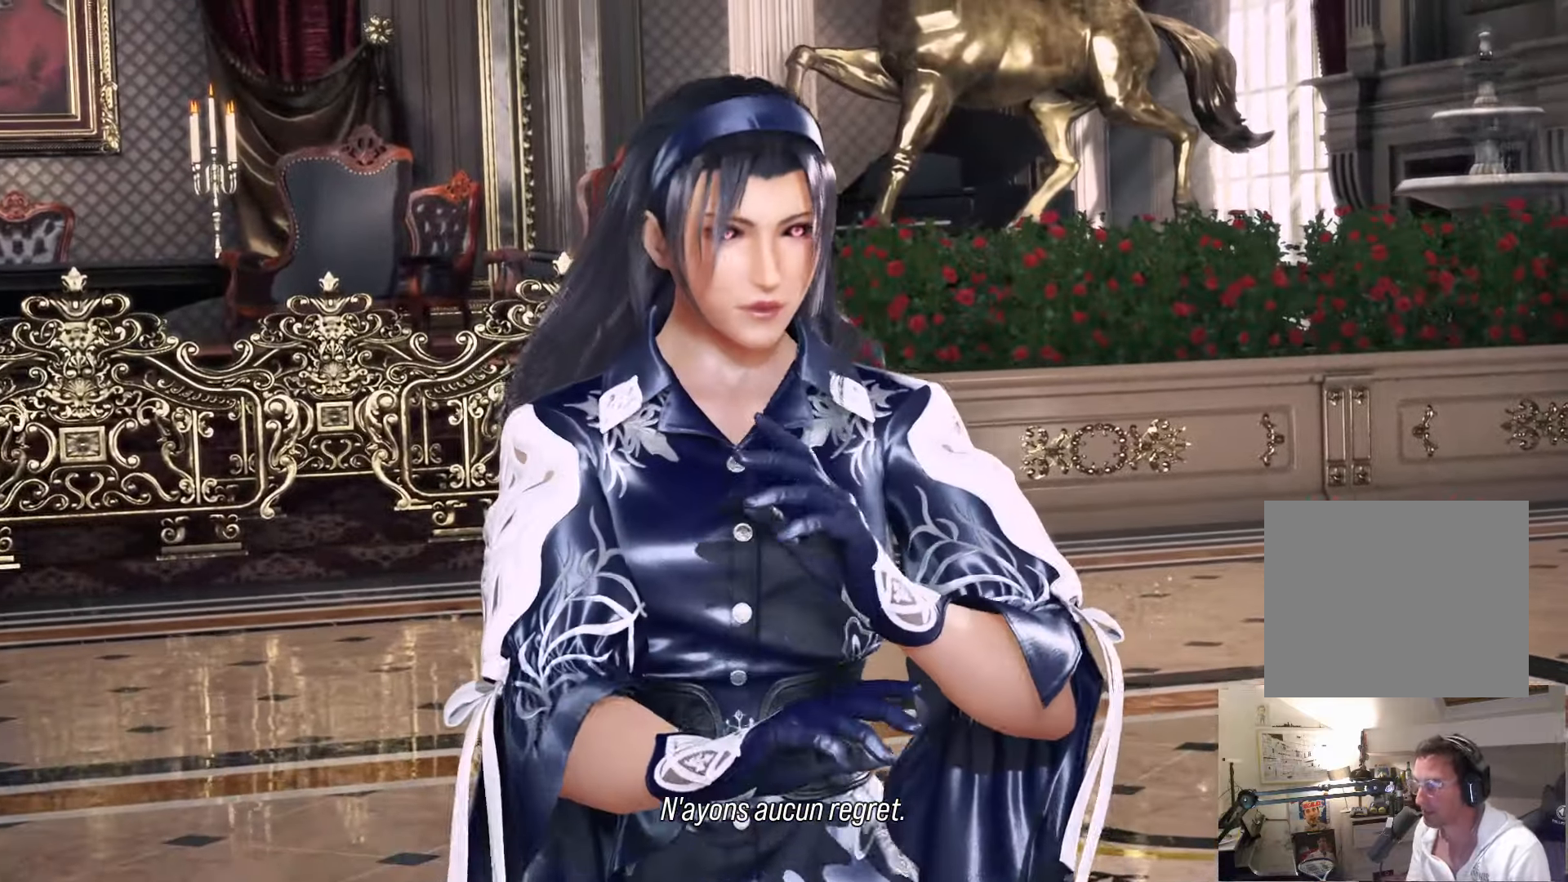
{"buttons": ["START"], "left_stick": "center", "right_stick": "center", "events": []}
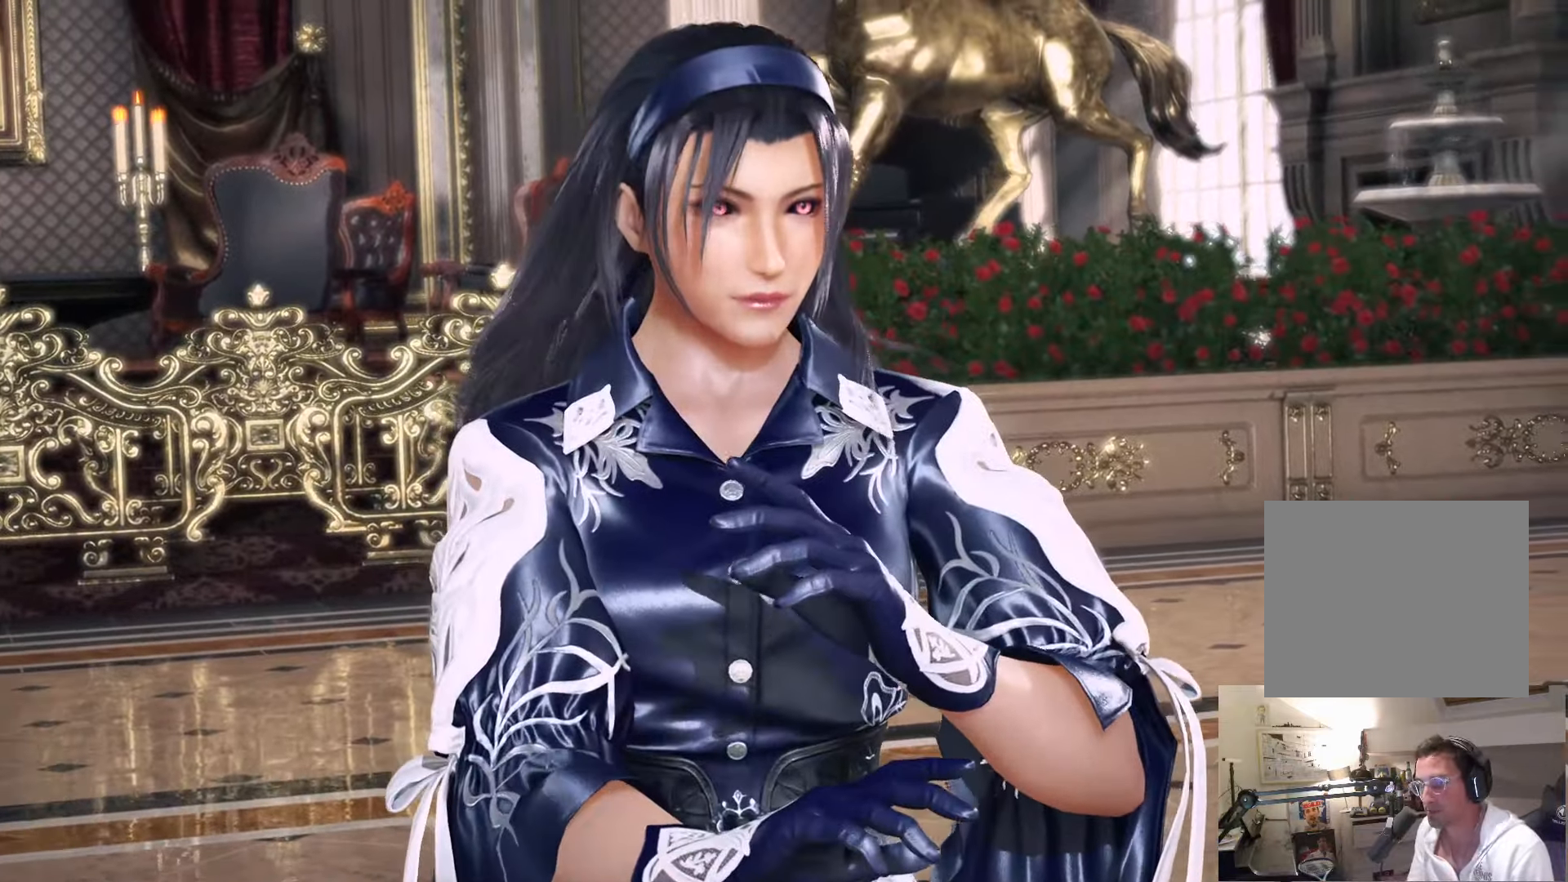
{"buttons": [], "left_stick": "center", "right_stick": "center", "events": [[283, "START", "up"]]}
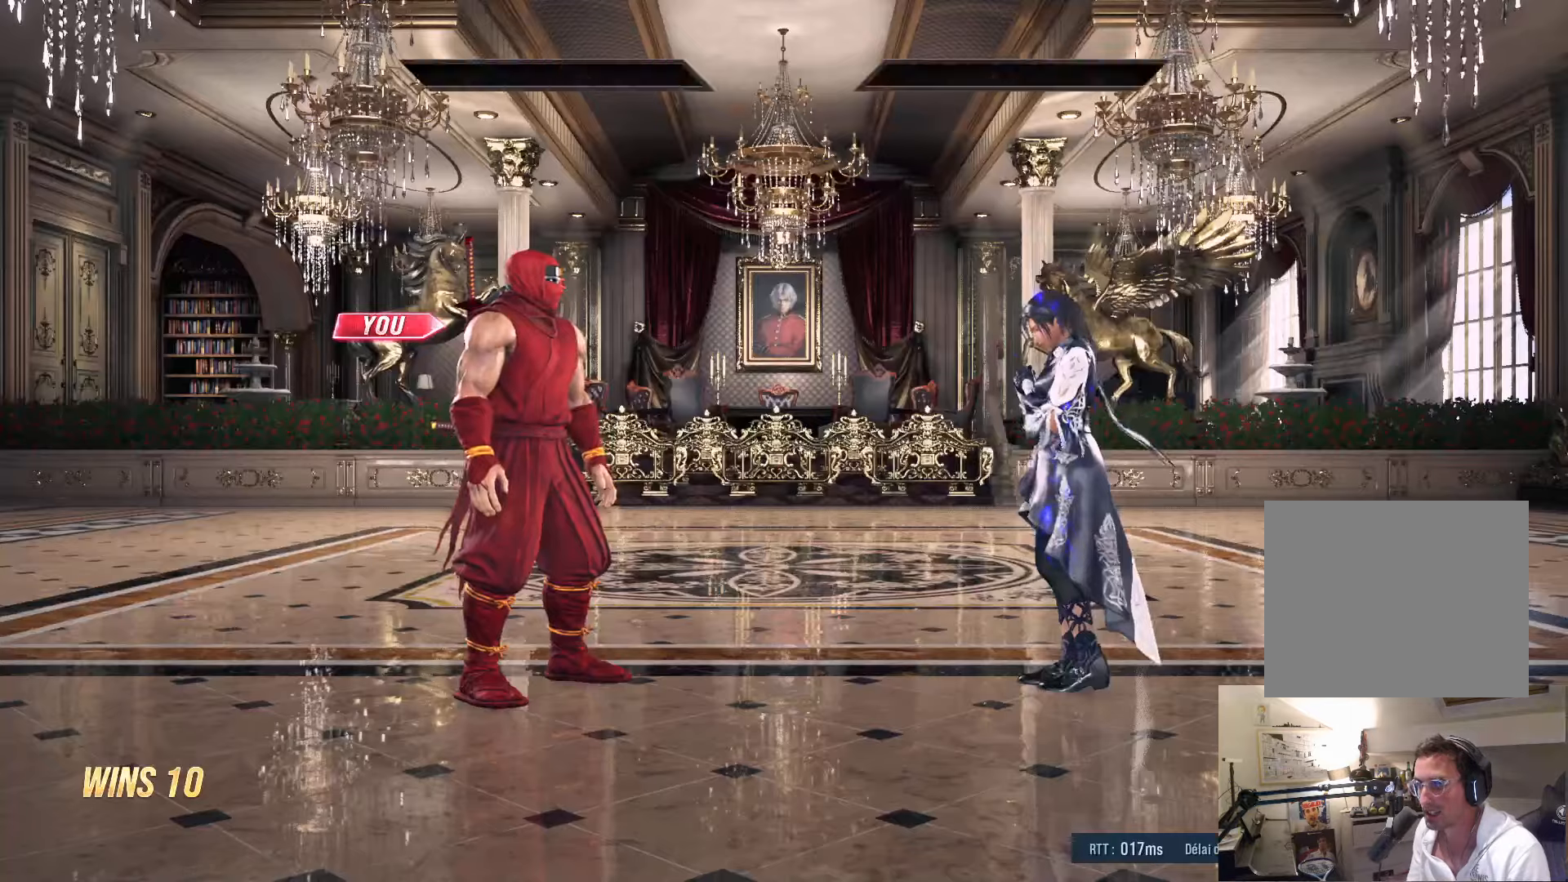
{"buttons": ["START"], "left_stick": "center", "right_stick": "center", "events": [[483, "START", "down"]]}
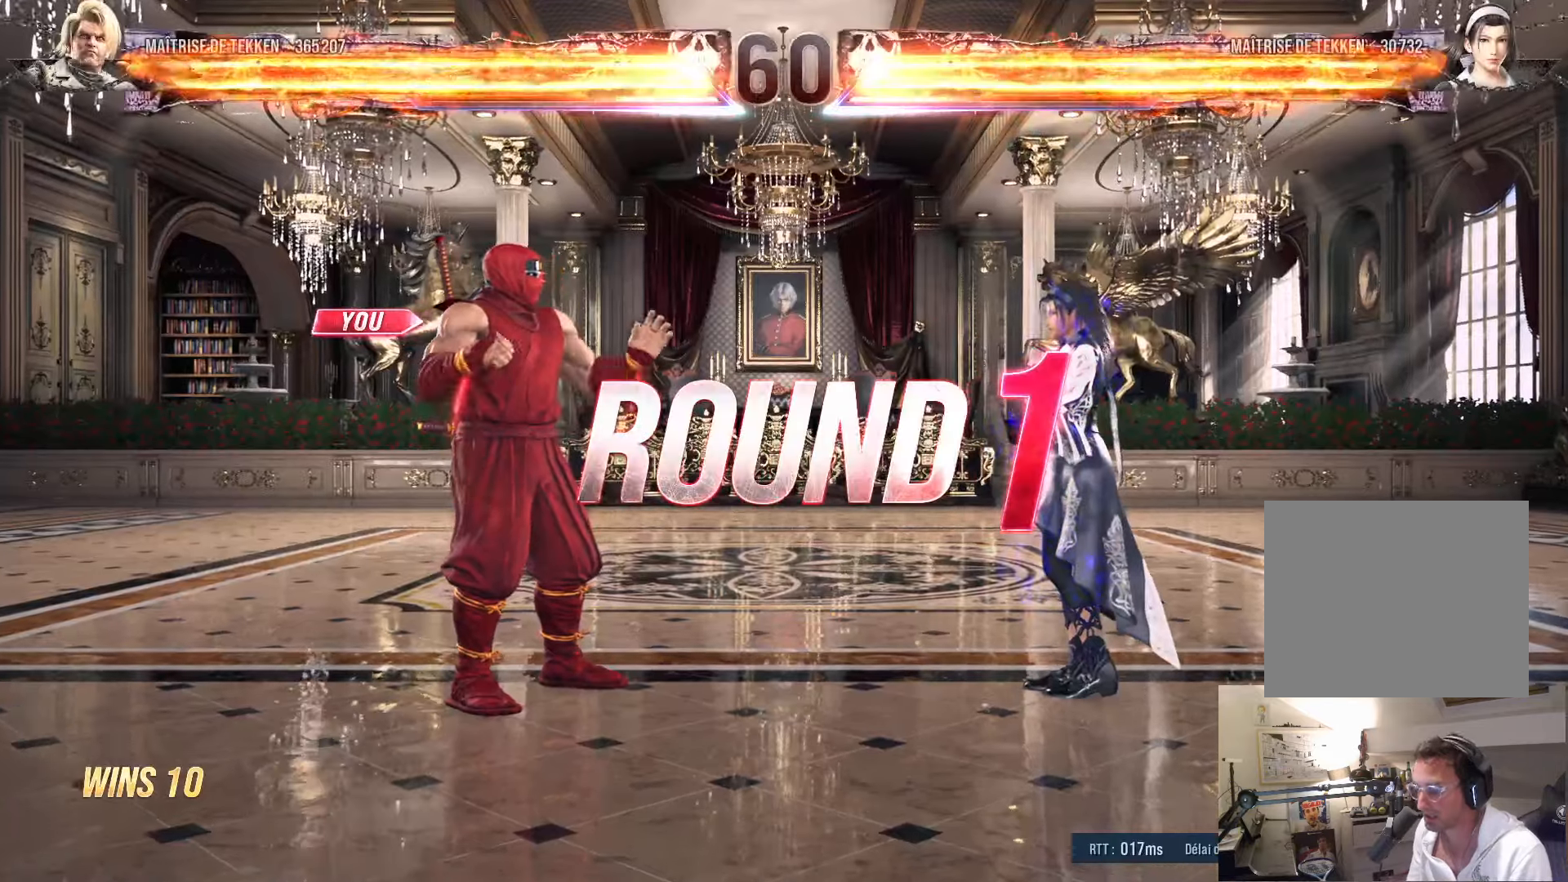
{"buttons": [], "left_stick": "center", "right_stick": "center", "events": [[183, "START", "up"]]}
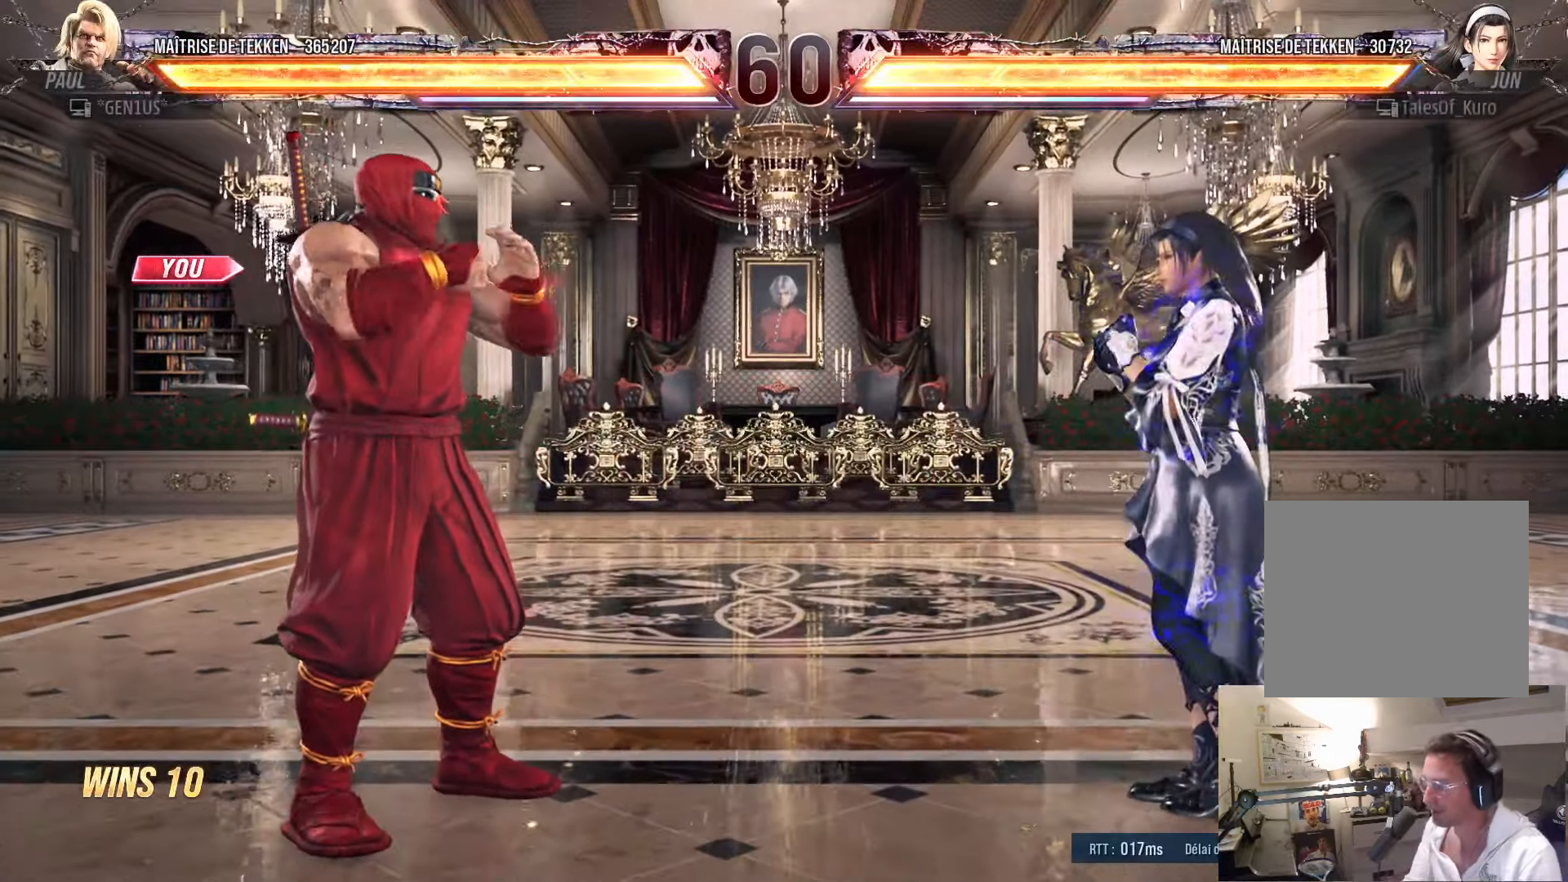
{"buttons": ["TRIANGLE", "DPAD_UP"], "left_stick": "center", "right_stick": "center", "events": [[350, "DPAD_DOWN", "down"], [383, "L2", "down"], [383, "TRIANGLE", "down"], [400, "DPAD_RIGHT", "down"], [433, "DPAD_DOWN", "up"], [500, "DPAD_RIGHT", "up"], [500, "DPAD_UP", "down"], [500, "L2", "up"]]}
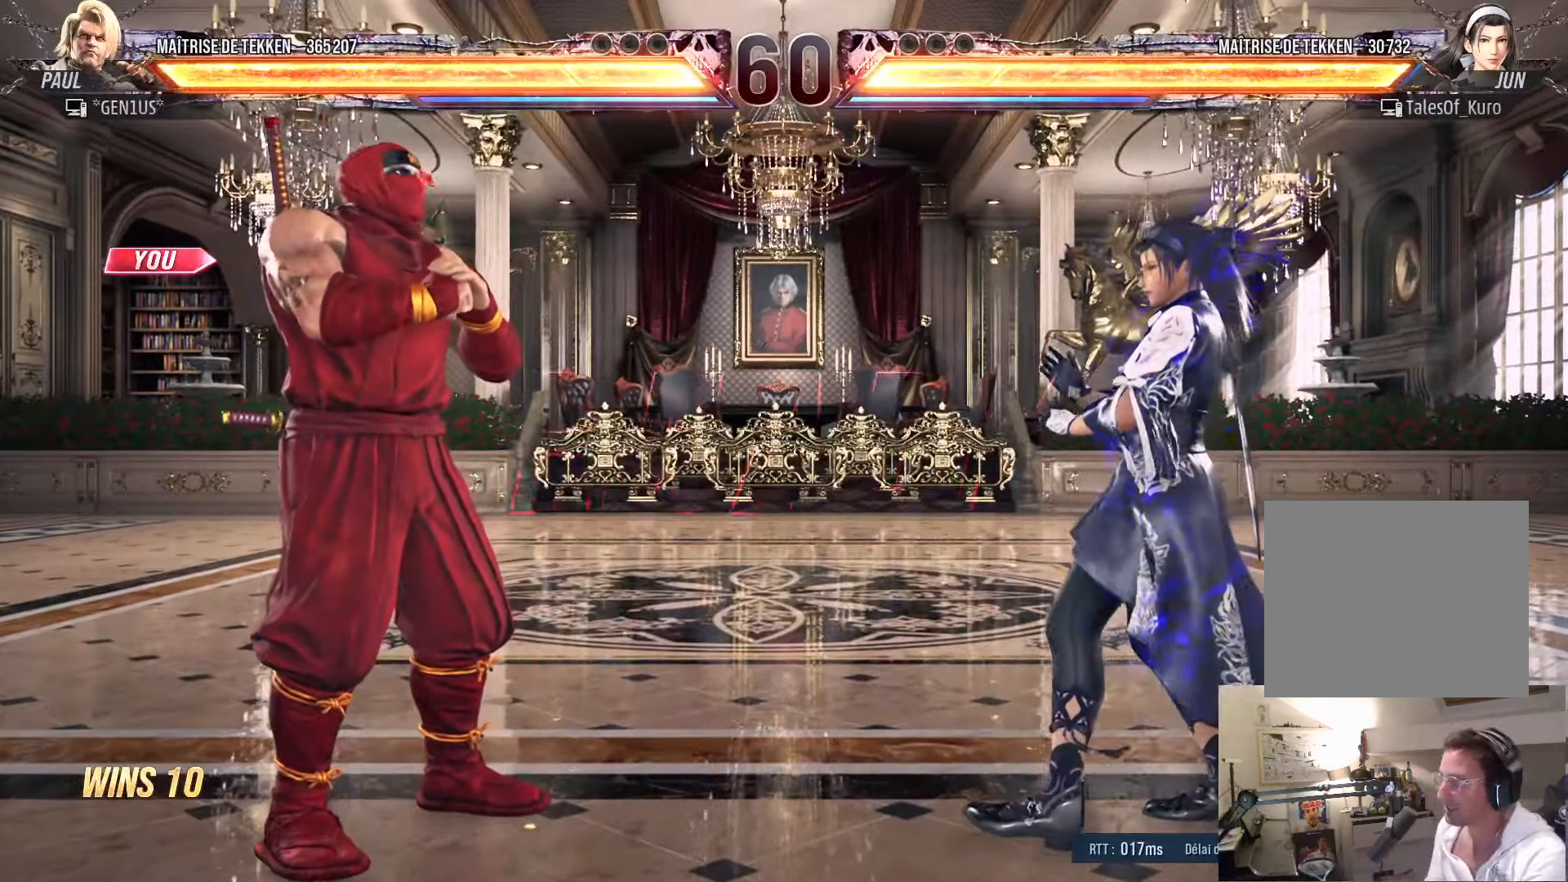
{"buttons": ["TRIANGLE", "L2"], "left_stick": "center", "right_stick": "center"}
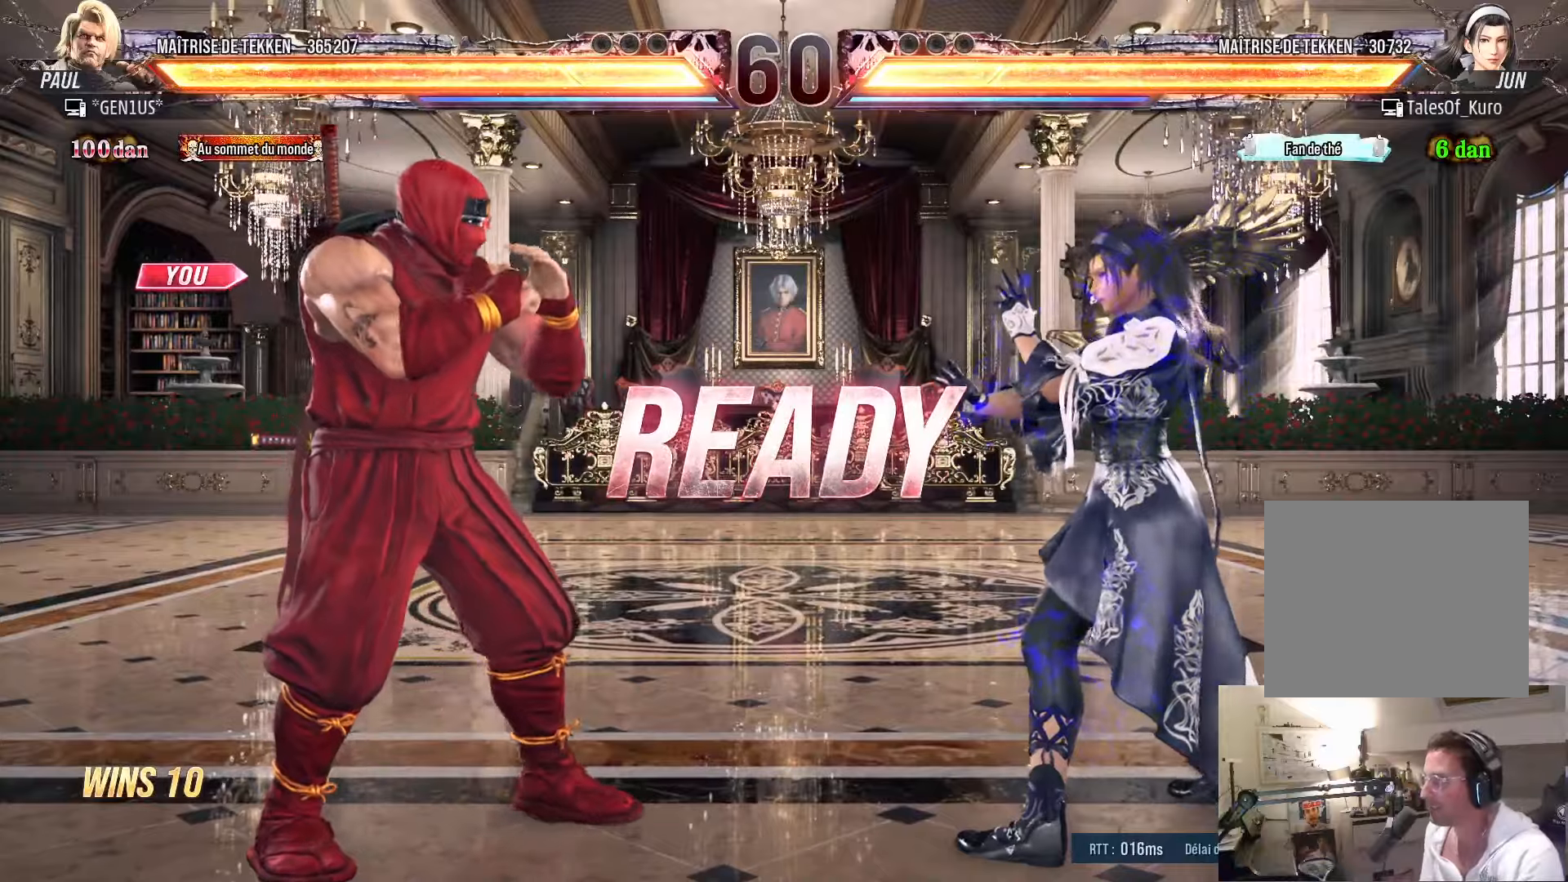
{"buttons": ["DPAD_DOWN"], "left_stick": "center", "right_stick": "center"}
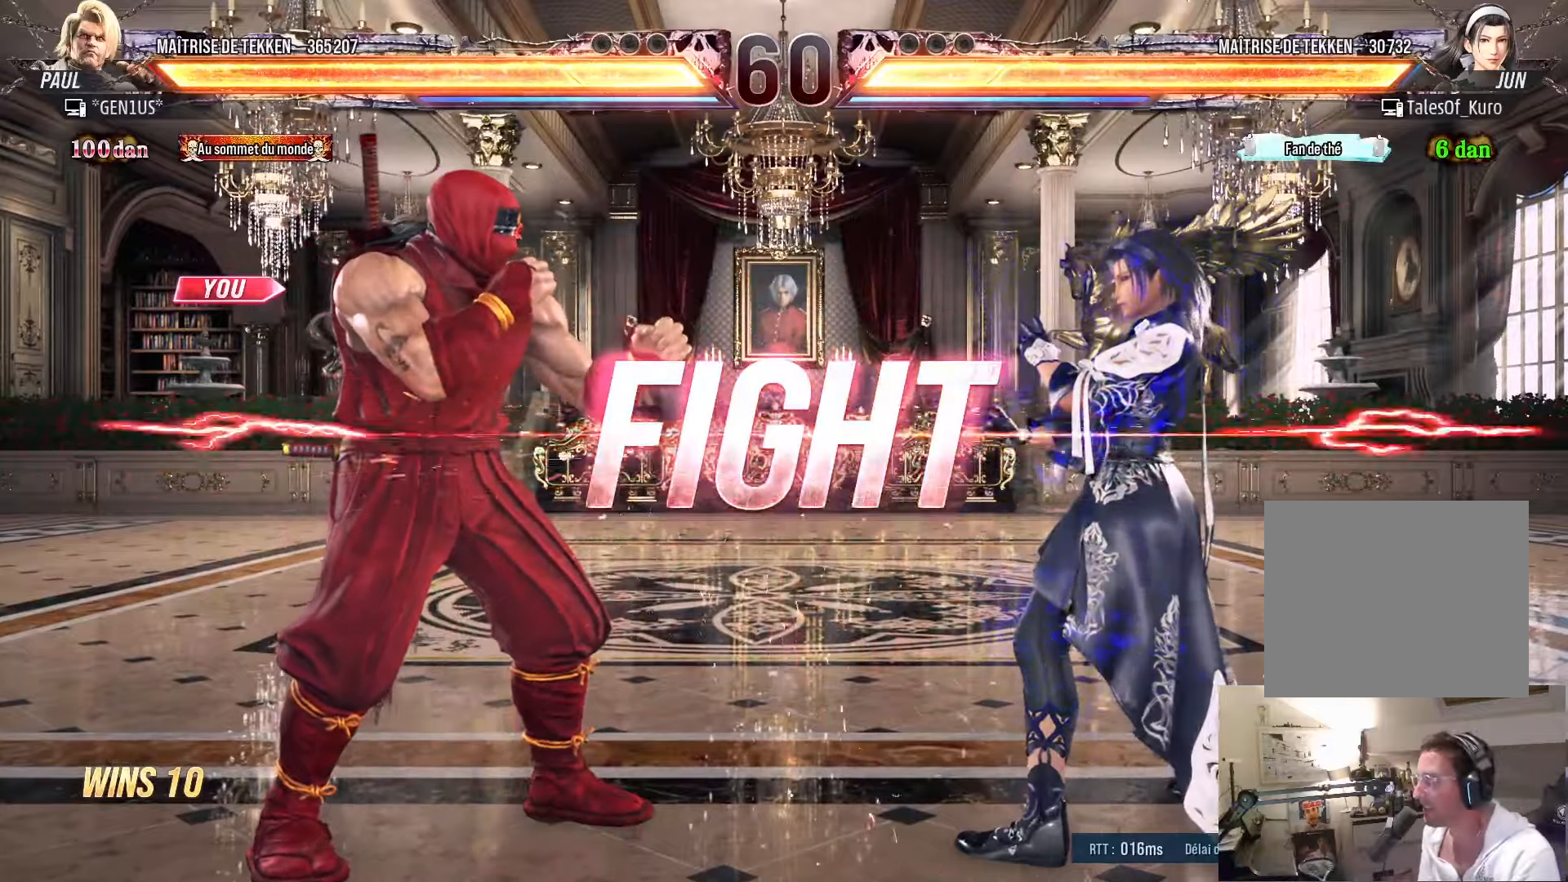
{"buttons": [], "left_stick": "center", "right_stick": "center", "events": [[17, "DPAD_RIGHT", "down"], [67, "DPAD_RIGHT", "up"], [117, "DPAD_DOWN", "up"], [184, "DPAD_LEFT", "down"], [234, "DPAD_LEFT", "up"], [300, "DPAD_LEFT", "down"], [417, "DPAD_DOWN", "down"], [450, "DPAD_DOWN", "up"], [484, "DPAD_LEFT", "up"]]}